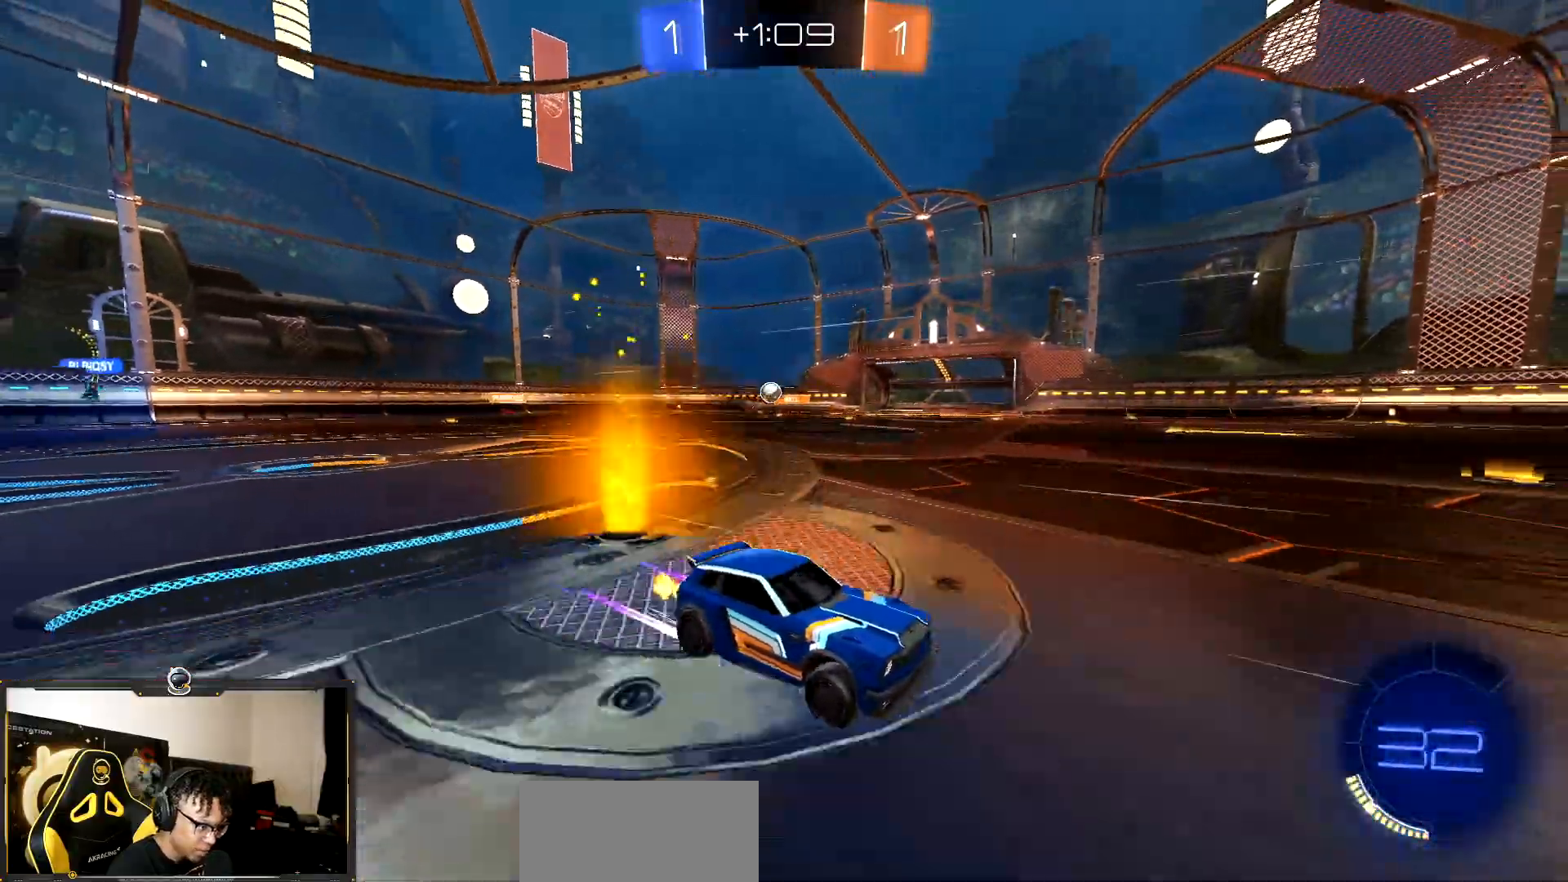
Gameplay with a controller (PlayStation layout); each line is a JSON object with the inputs held at the frame after it. "events" lists button and stick changes between this image and that frame as [ms after this image, input, new state], when the widget could be followed in between. Not read: L3 R3.
{"buttons": ["R2"], "events": []}
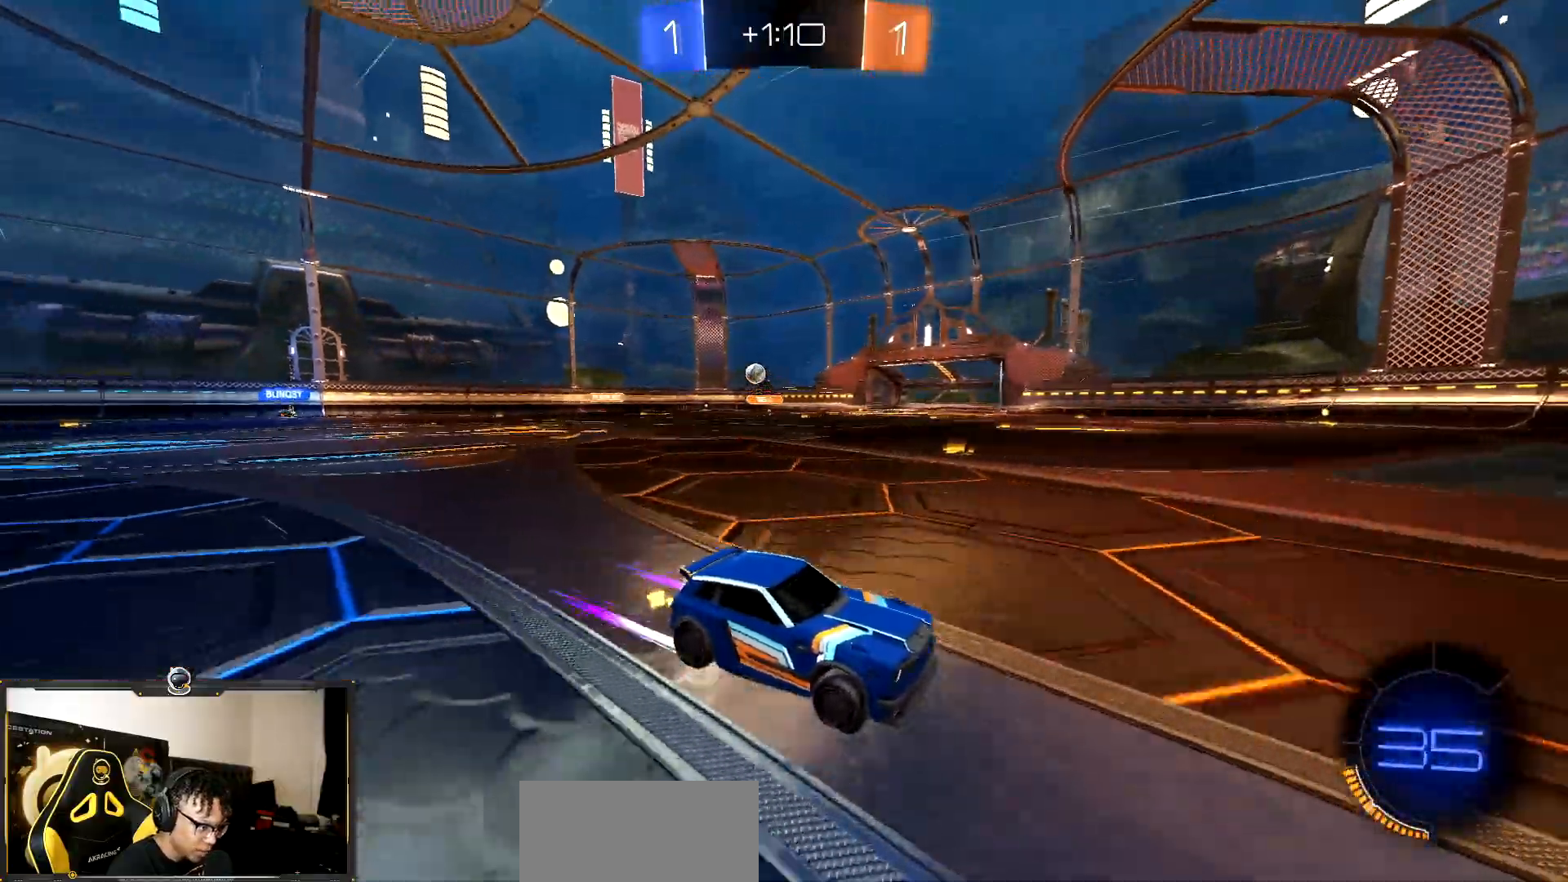
{"buttons": ["L1", "R2"], "events": [[417, "L1", "down"]]}
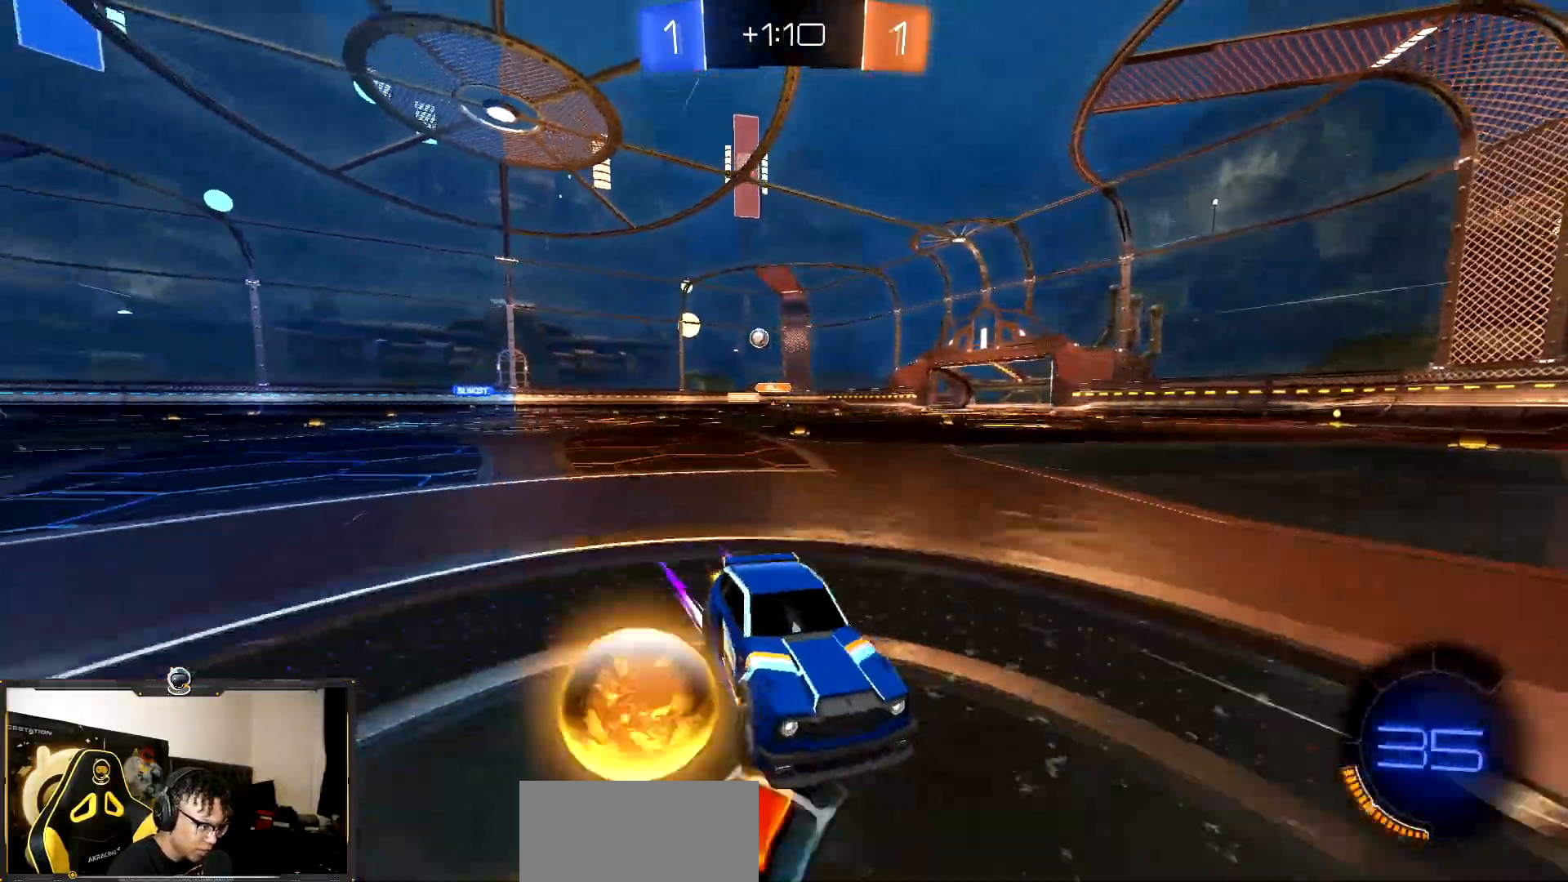
{"buttons": ["R1", "R2"], "events": [[17, "L1", "up"], [33, "R1", "down"]]}
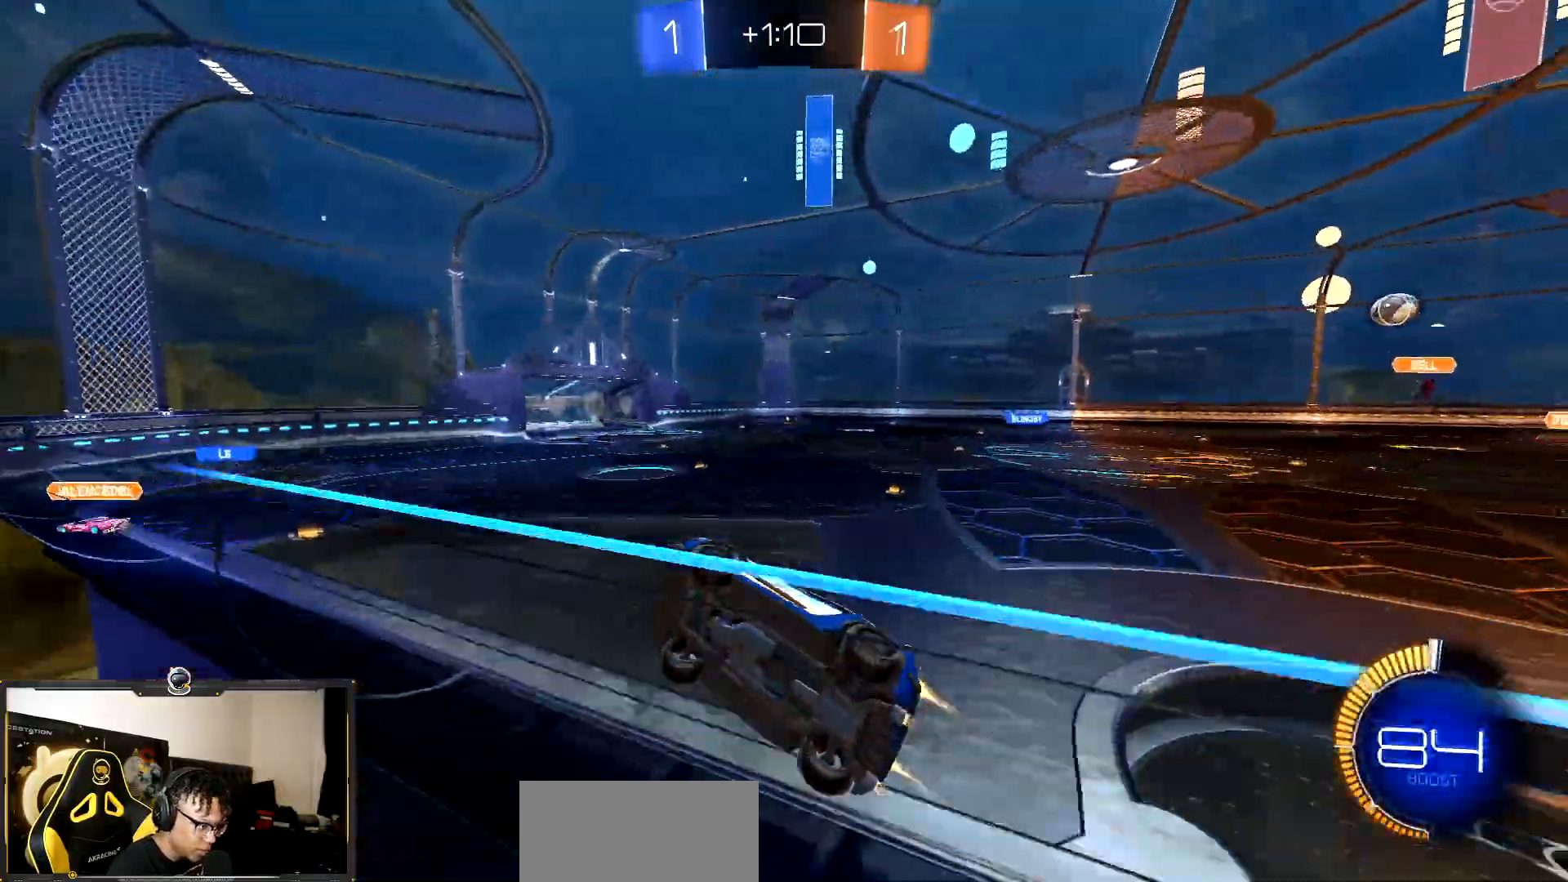
{"buttons": ["R2"], "events": [[267, "R1", "up"]]}
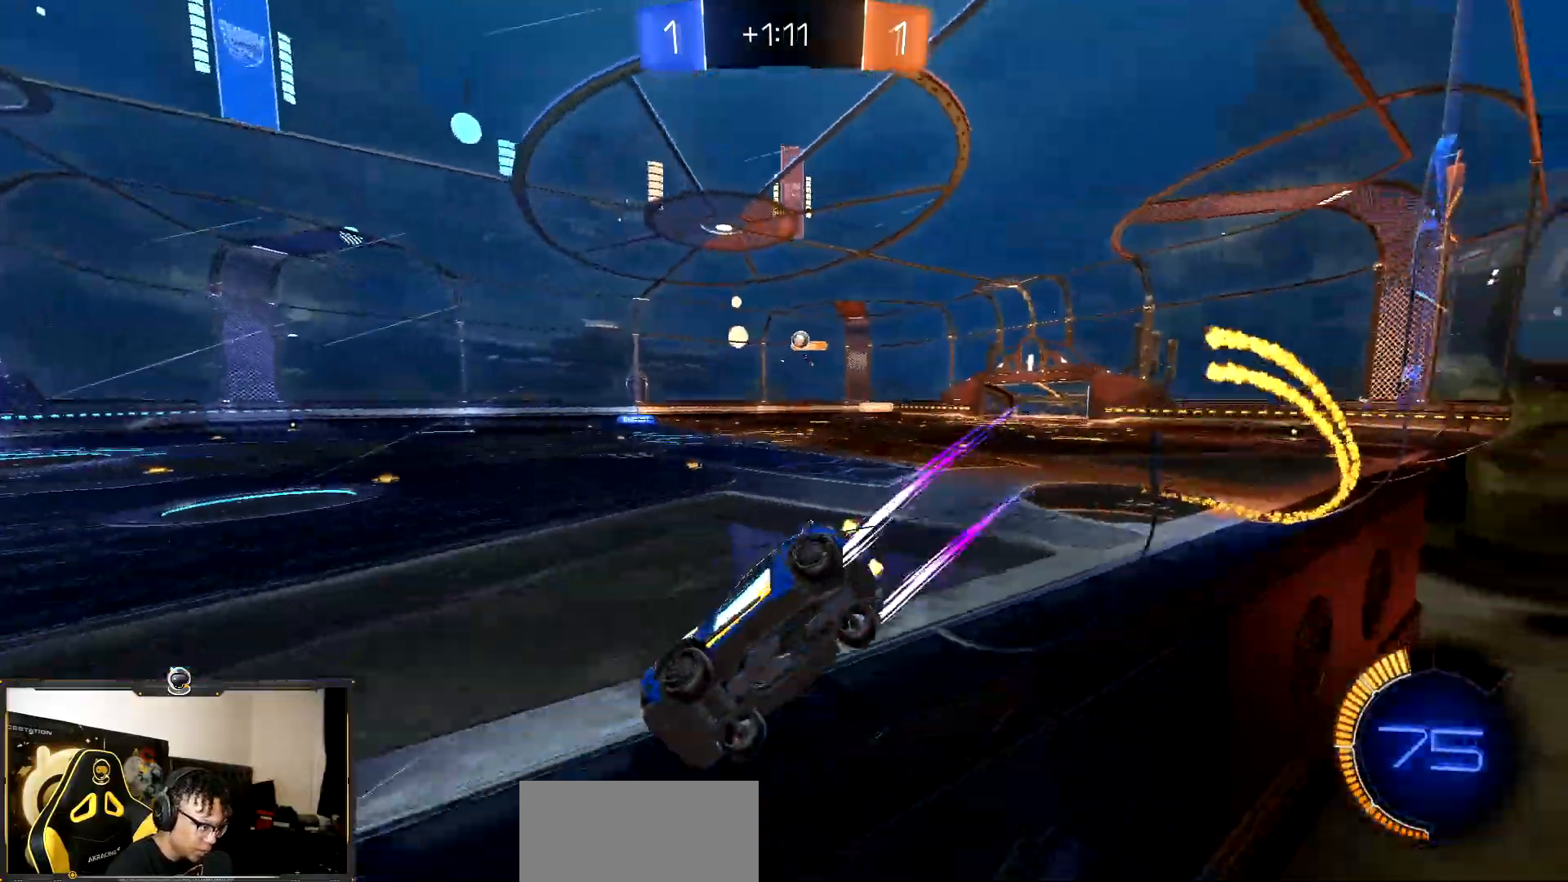
{"buttons": ["R2"], "events": [[183, "R1", "down"], [333, "R1", "up"]]}
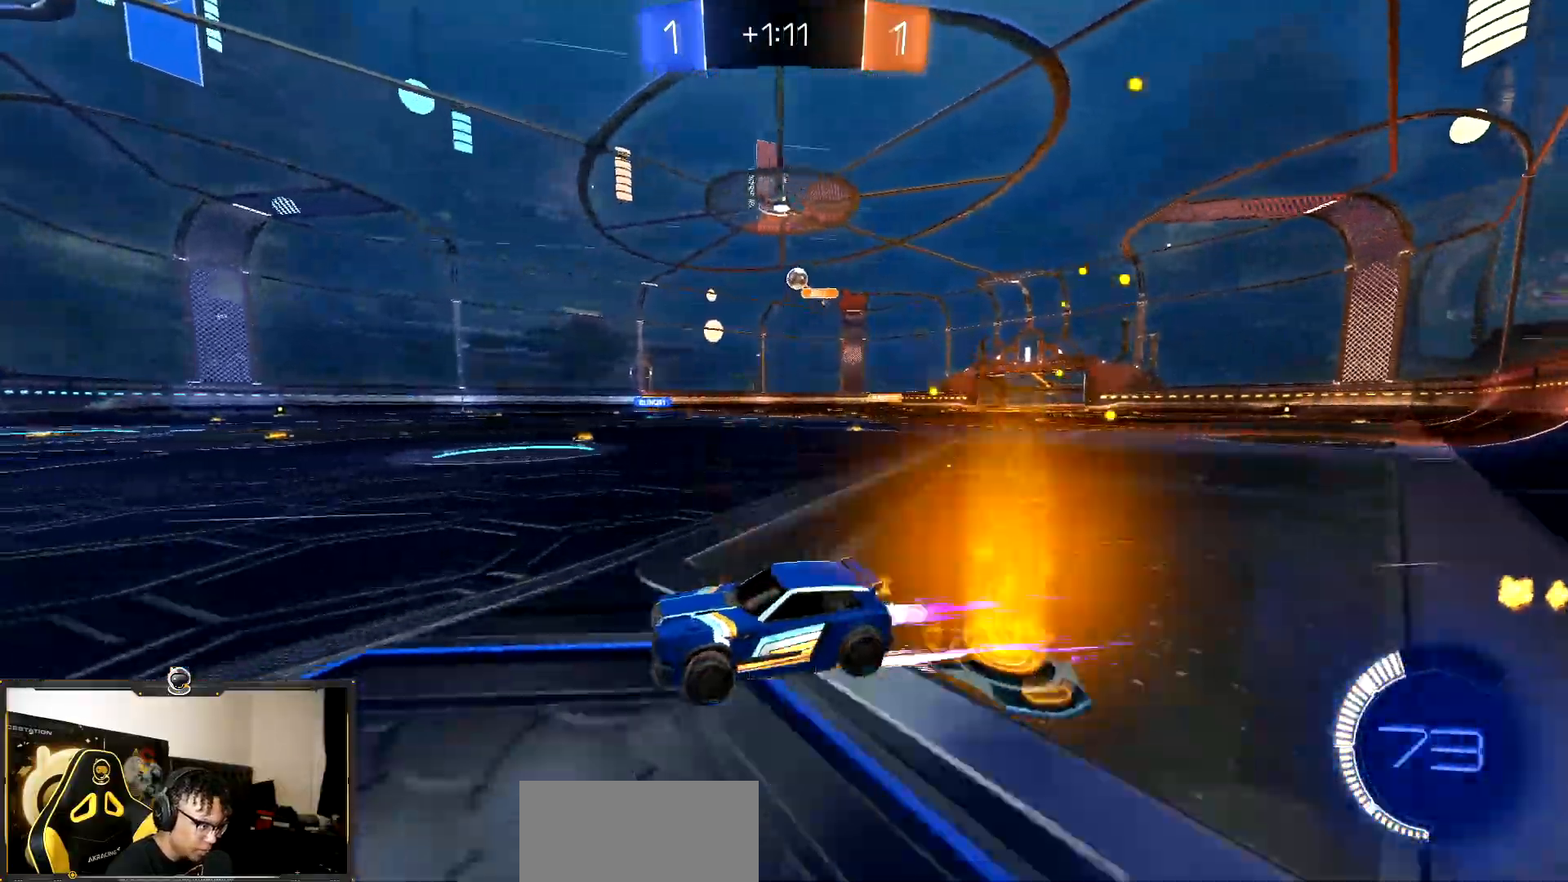
{"buttons": ["R2"], "events": []}
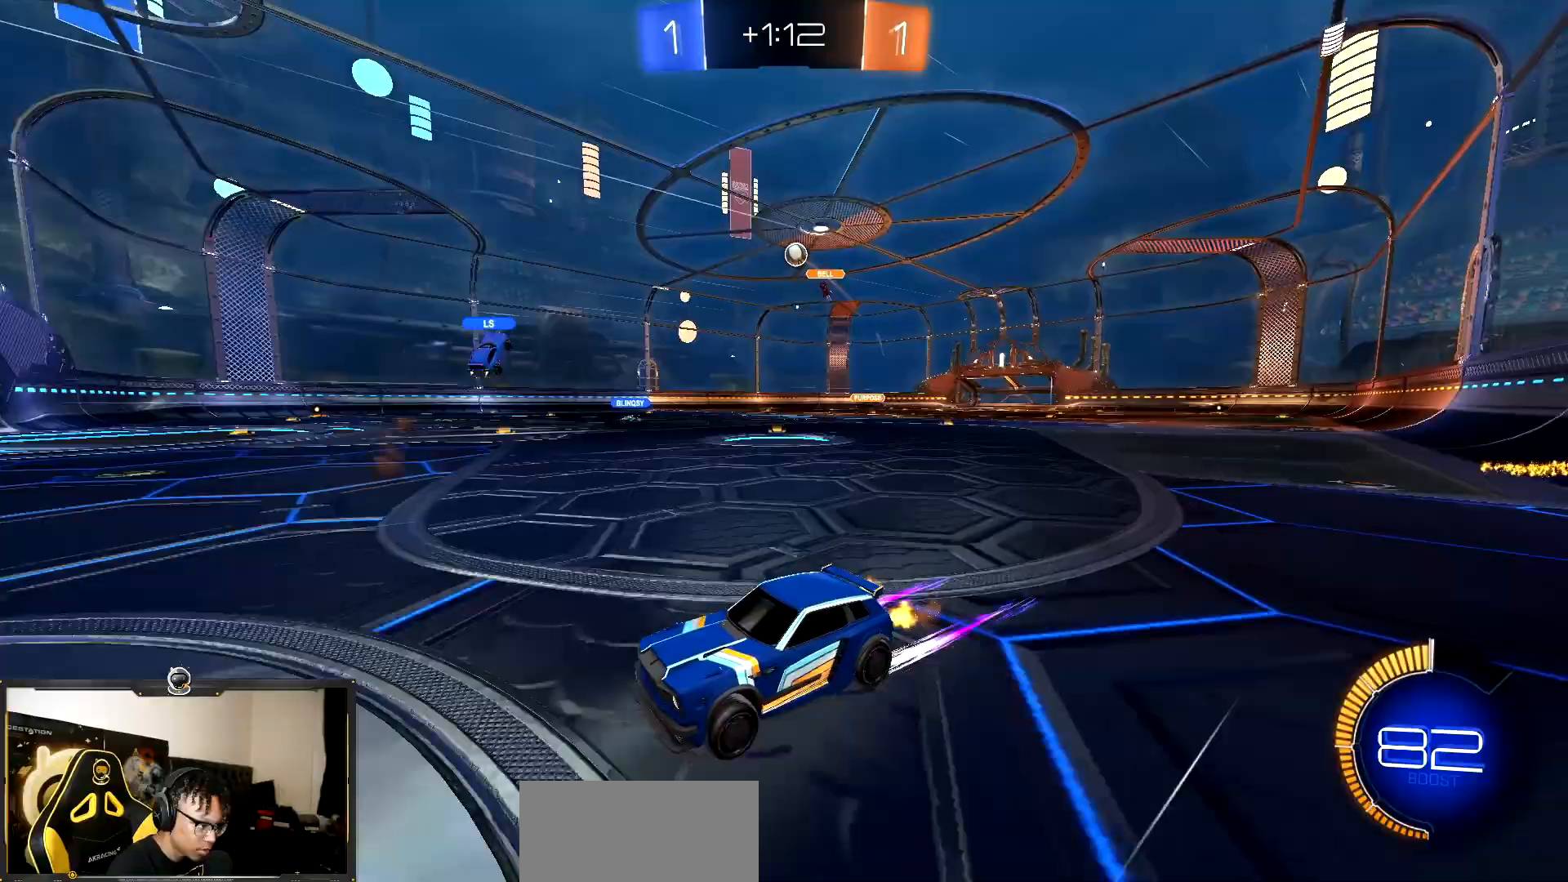
{"buttons": ["R2"], "events": []}
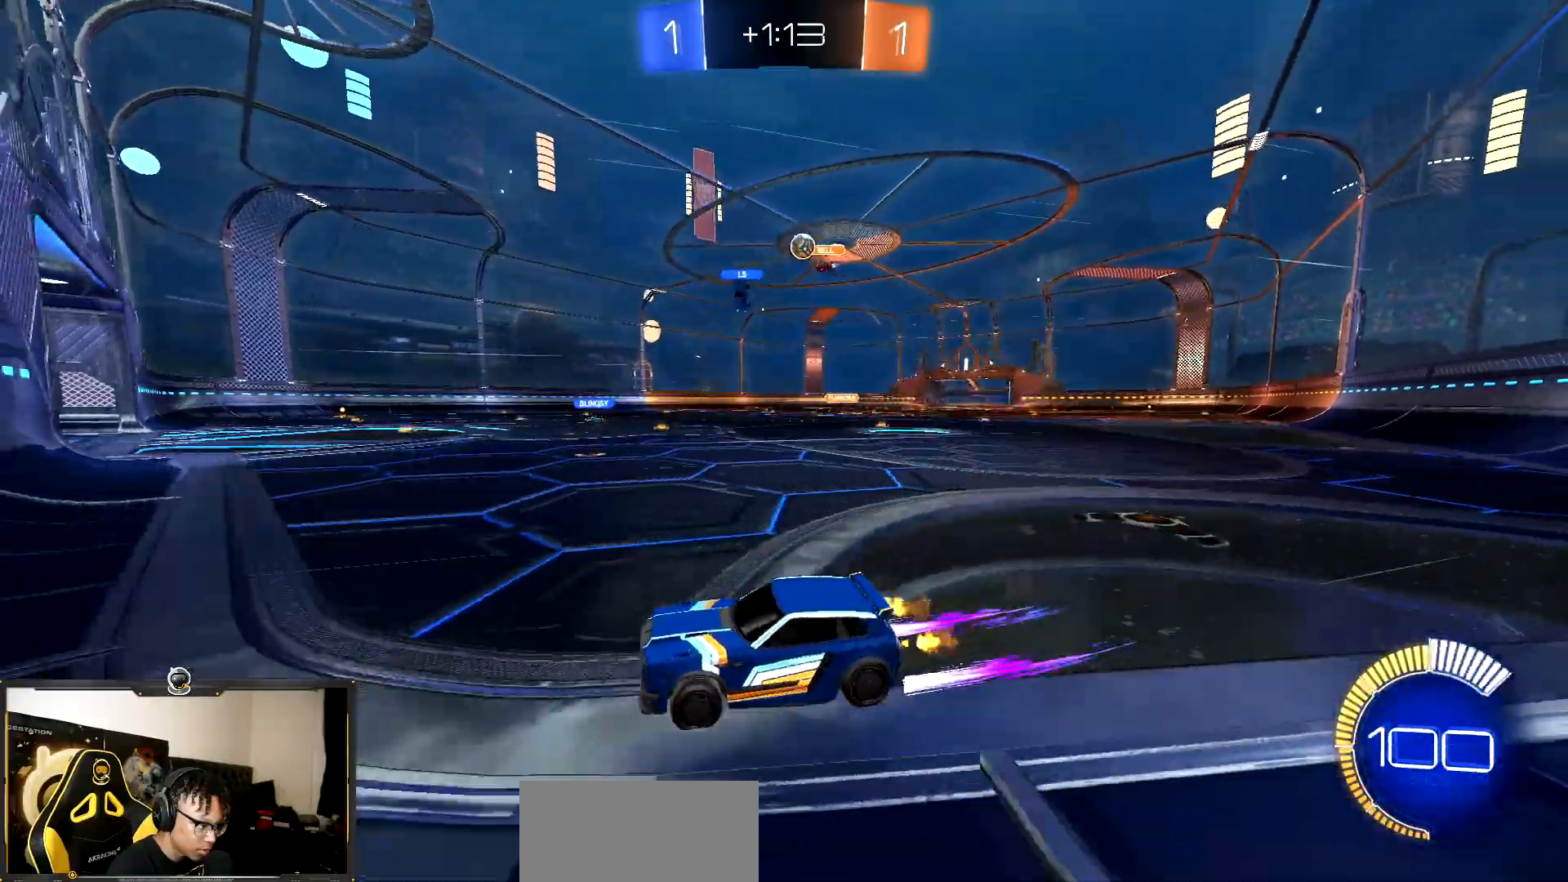
{"buttons": ["R2"], "events": []}
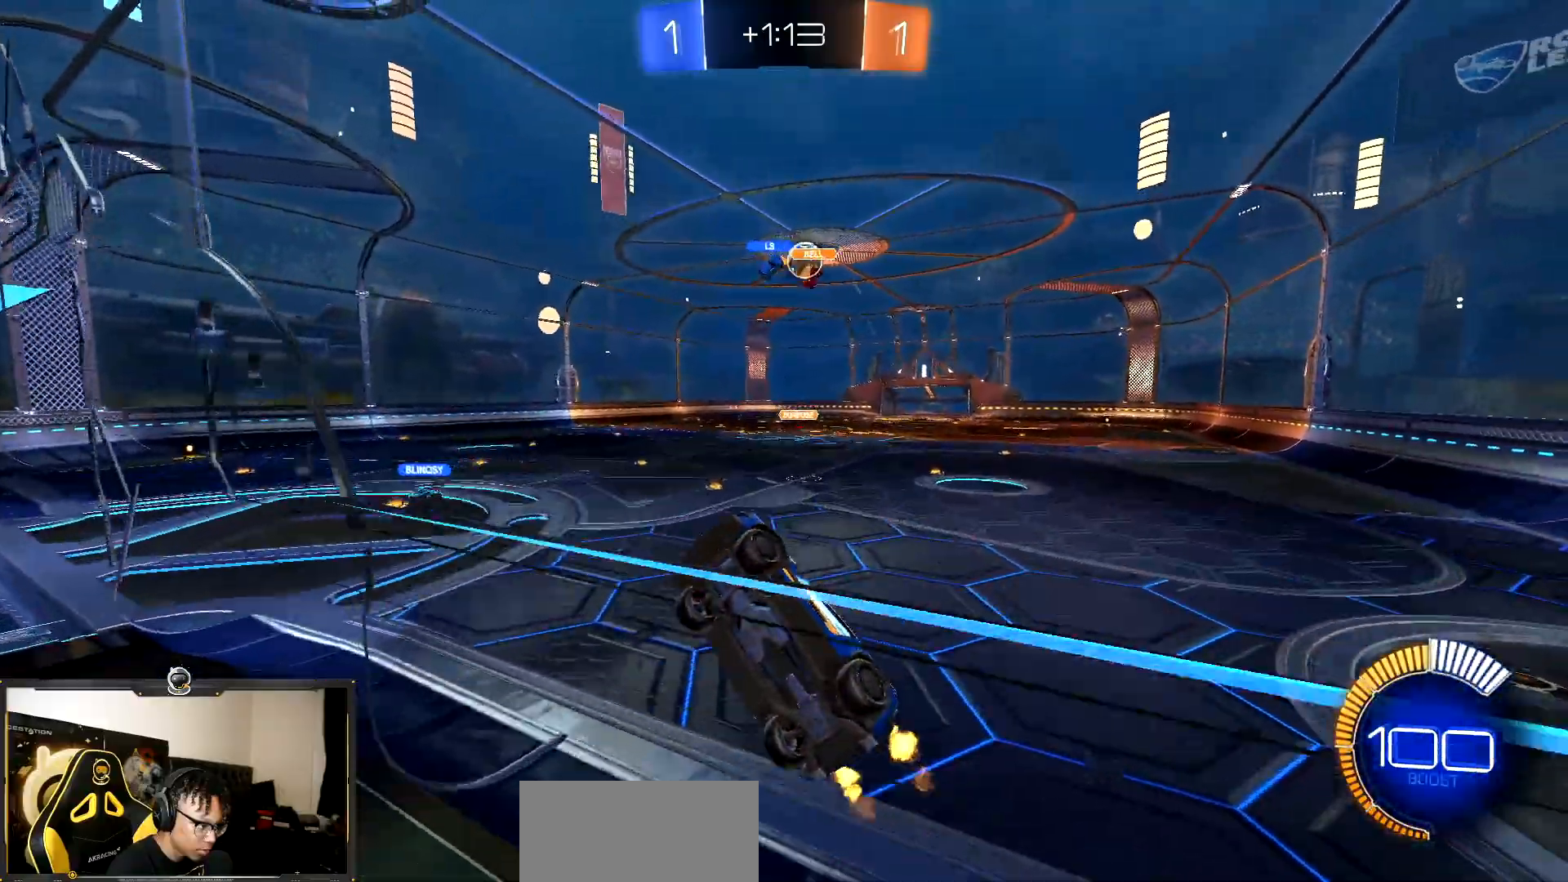
{"buttons": ["R2"], "events": [[133, "R2", "up"], [183, "L1", "down"], [267, "R2", "down"], [433, "L1", "up"]]}
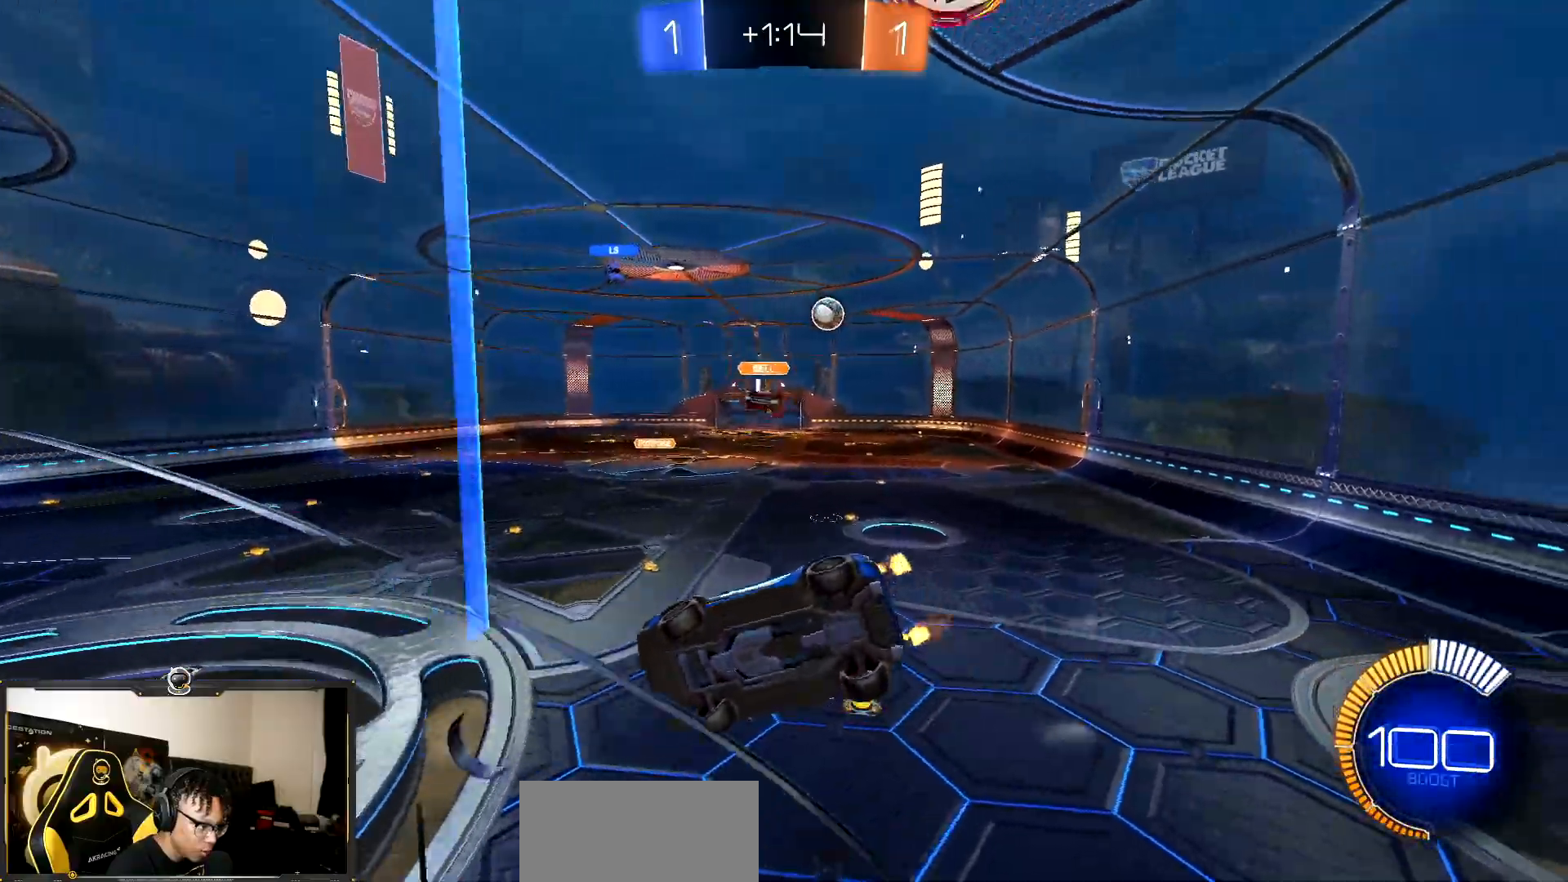
{"buttons": ["R2"], "events": []}
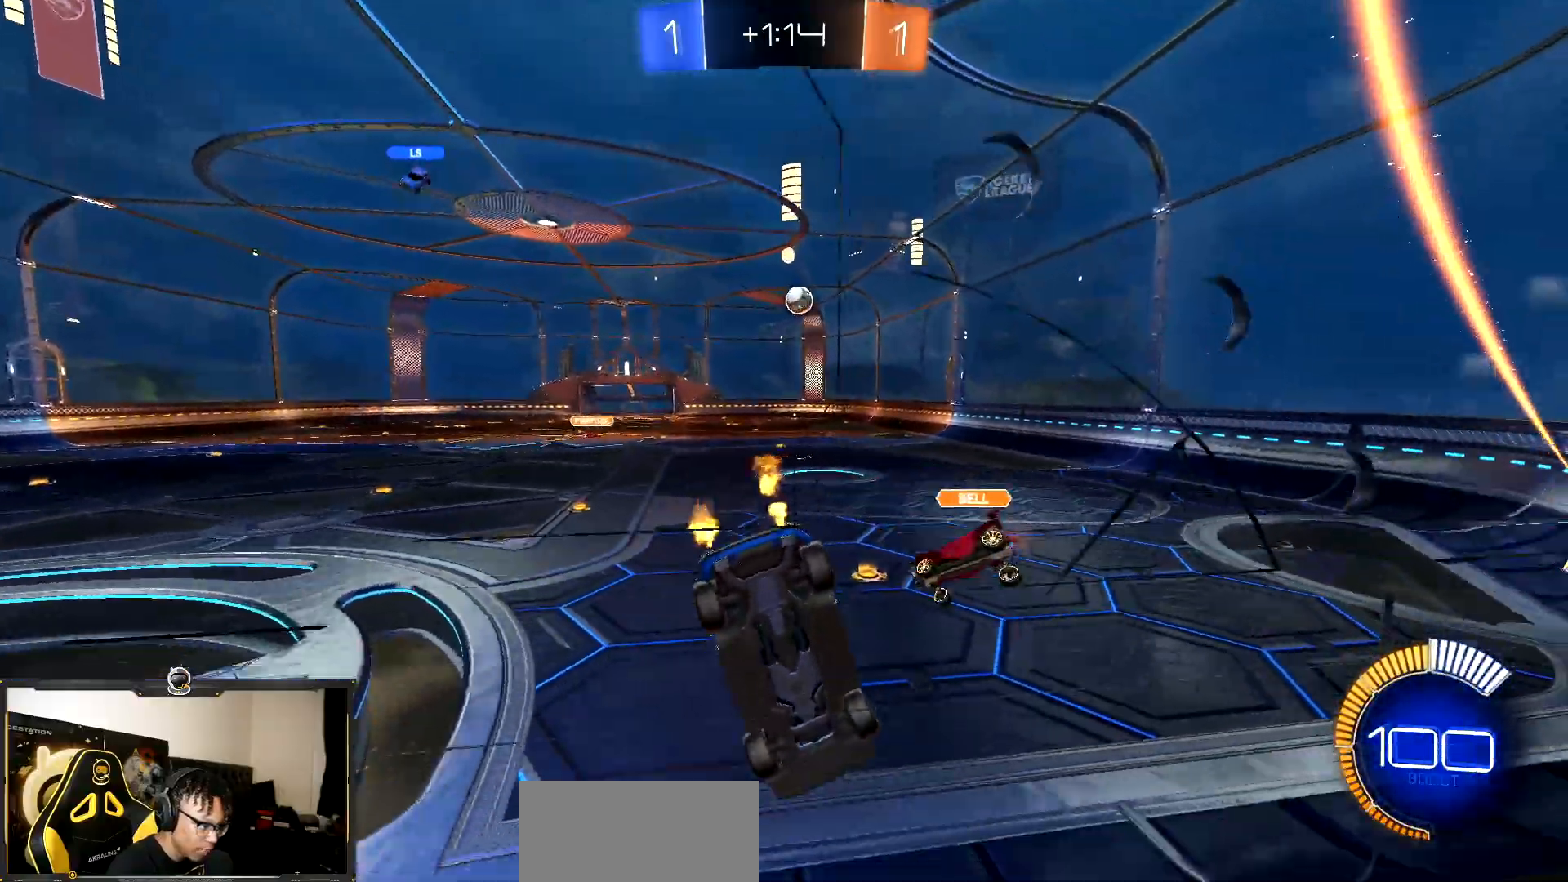
{"buttons": ["R1", "R2"], "events": [[33, "R1", "down"]]}
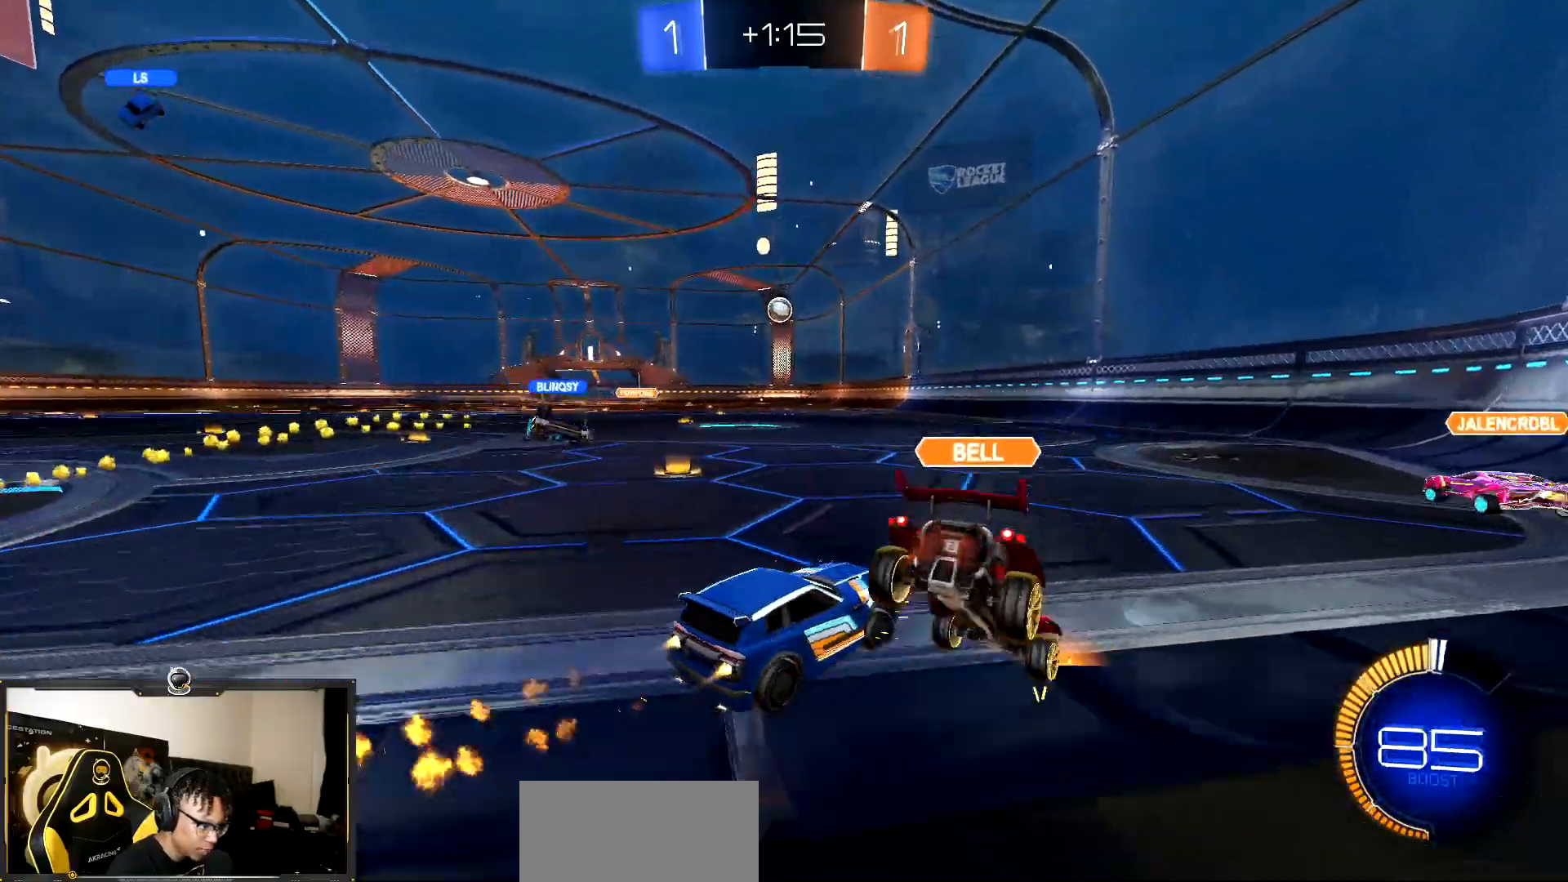
{"buttons": ["R2"], "events": [[50, "R1", "up"]]}
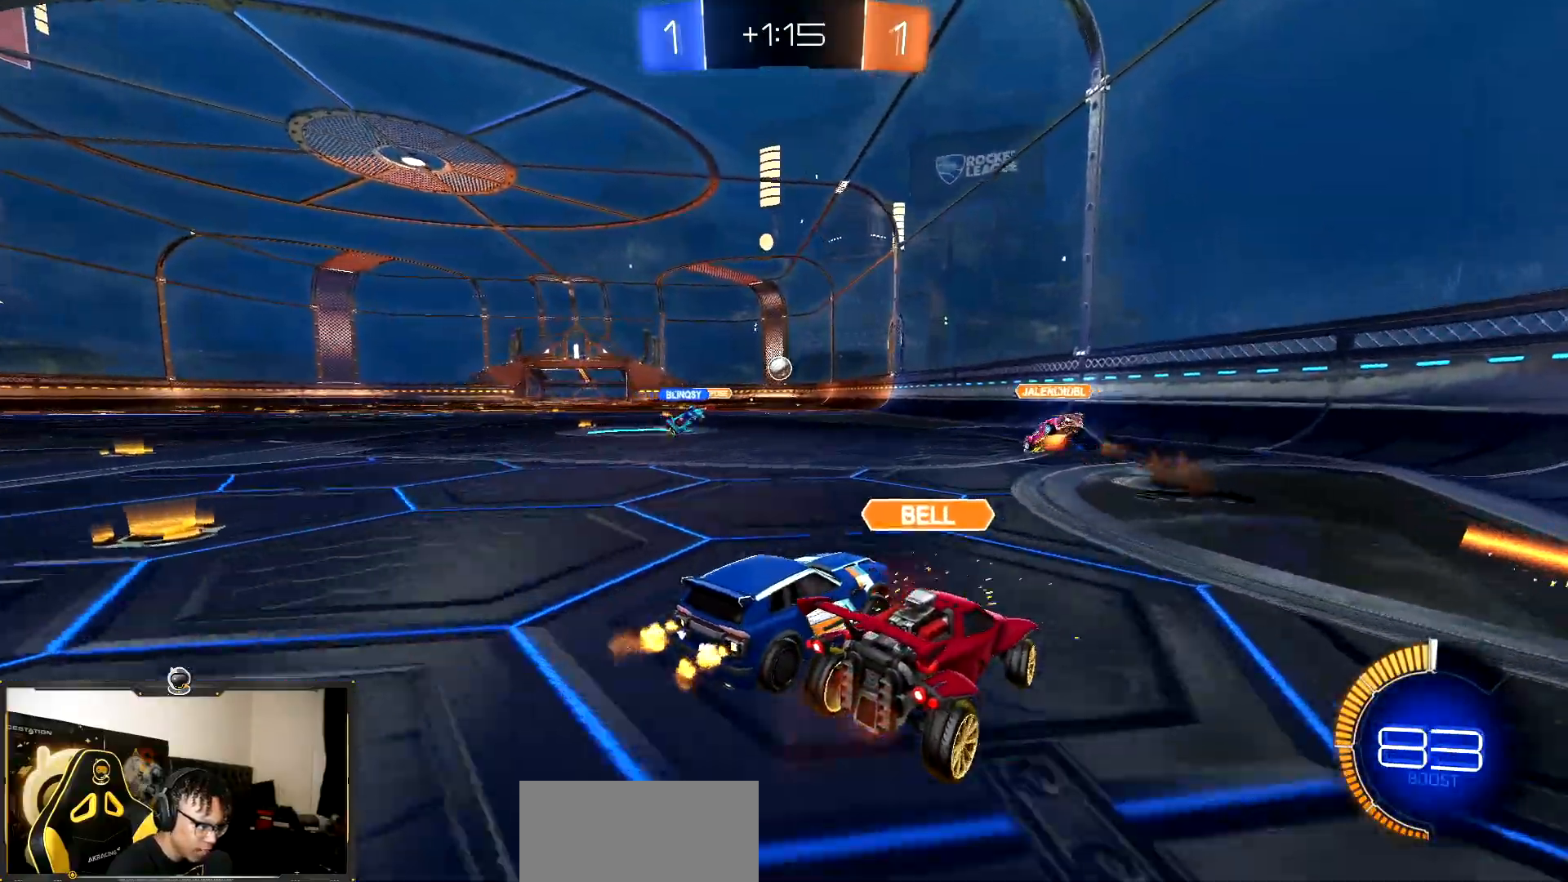
{"buttons": ["R2"], "events": [[217, "L2", "down"], [250, "R2", "up"], [433, "R2", "down"], [483, "L2", "up"]]}
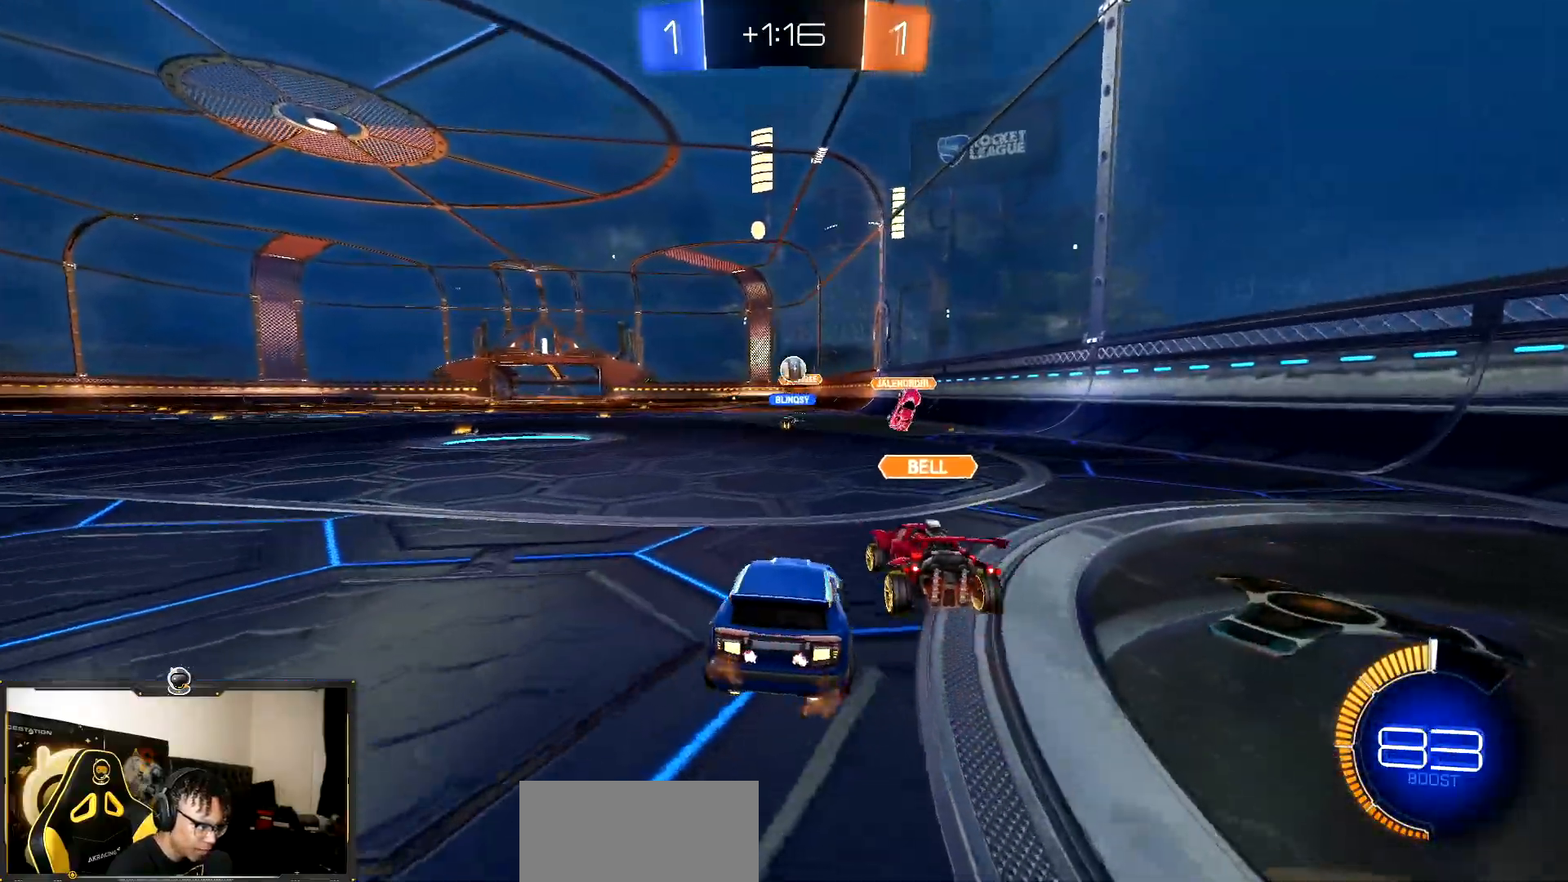
{"buttons": ["L2"], "events": [[200, "L2", "down"], [383, "R2", "up"]]}
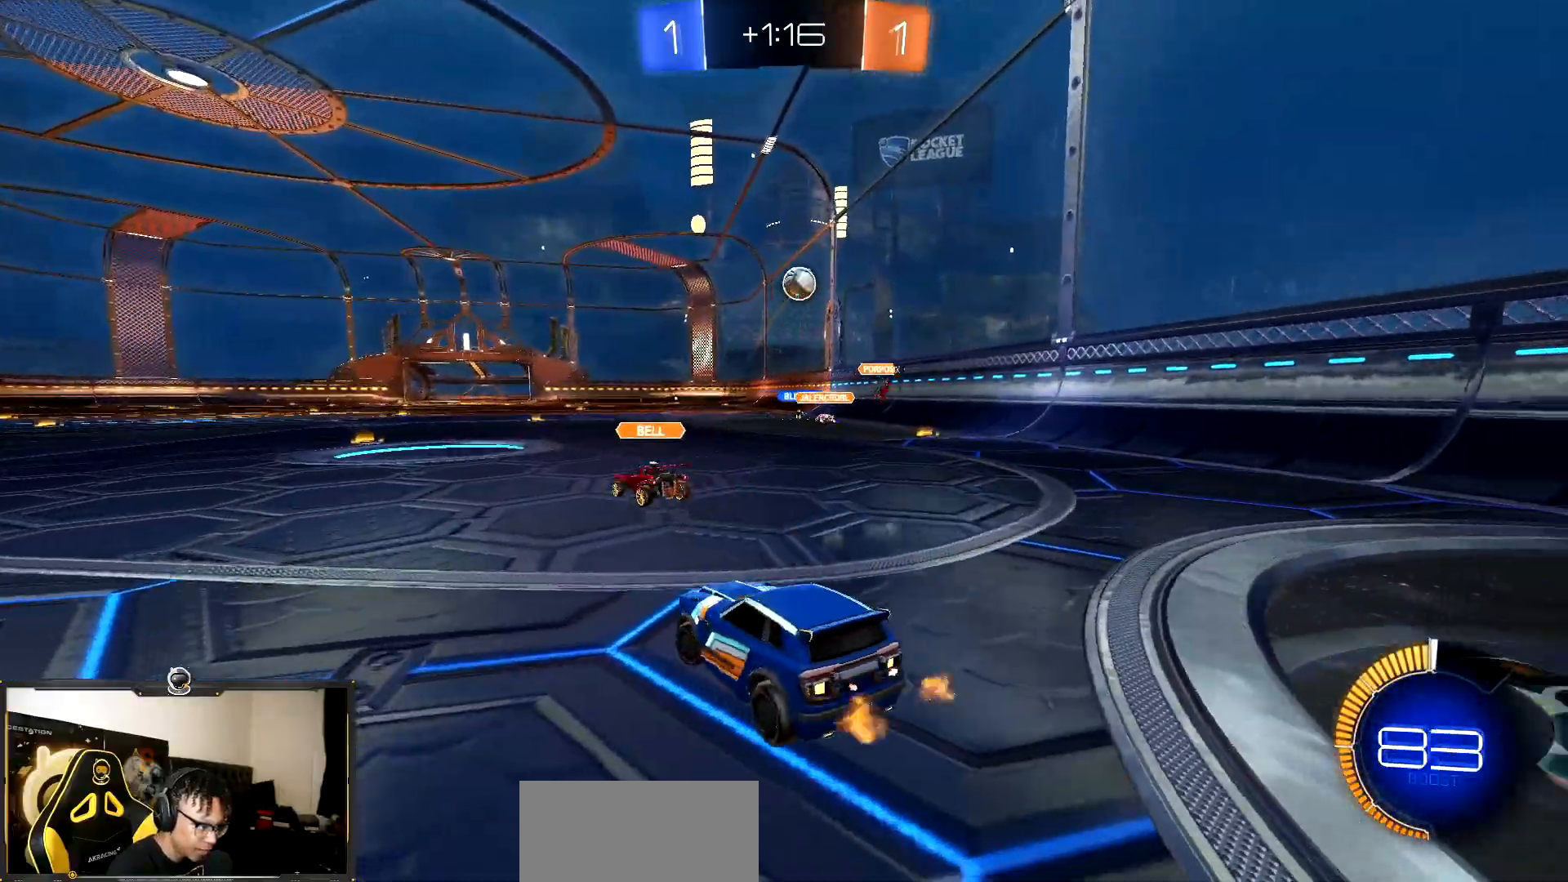
{"buttons": ["CROSS", "L2"], "events": [[317, "CROSS", "down"], [383, "CROSS", "up"], [433, "CROSS", "down"]]}
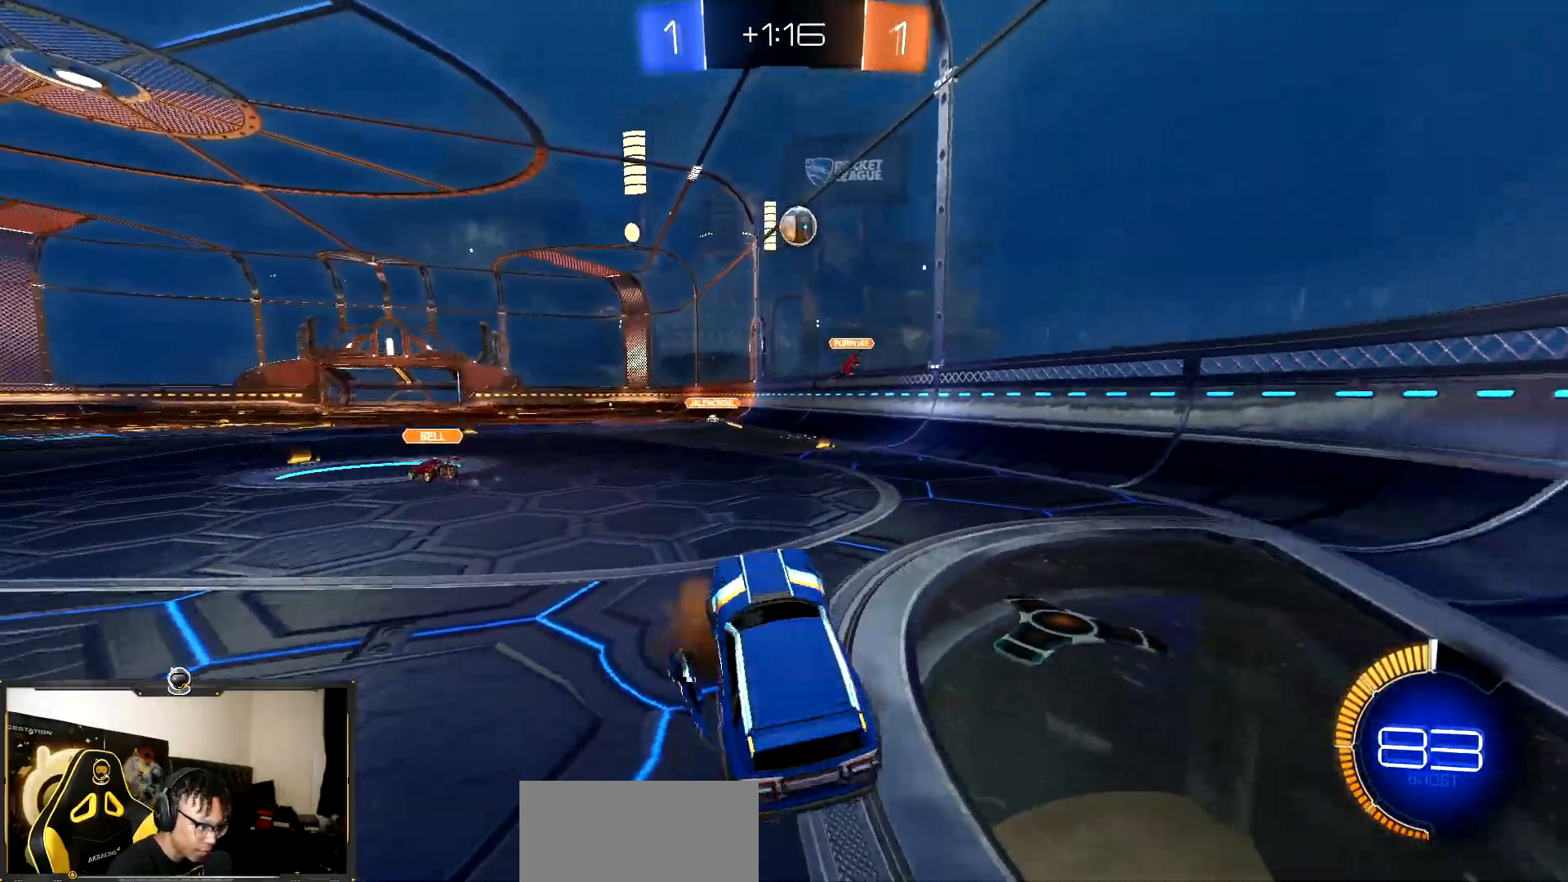
{"buttons": ["L1", "L2", "R2"], "events": [[67, "R2", "down"], [233, "CROSS", "up"], [250, "L1", "down"]]}
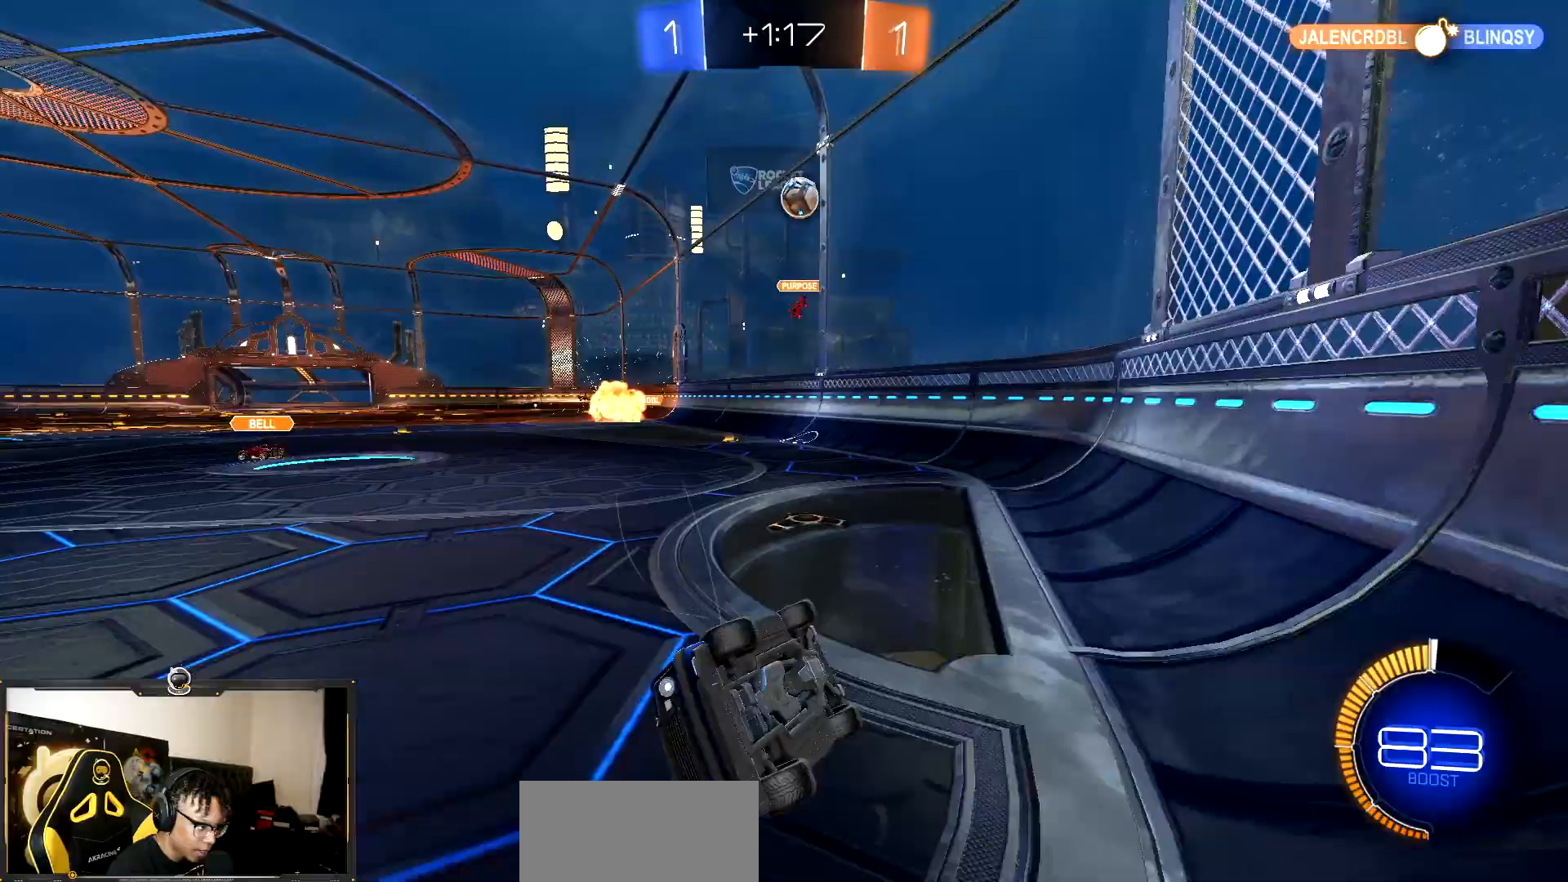
{"buttons": ["R2"], "events": [[17, "L2", "up"], [83, "L1", "up"]]}
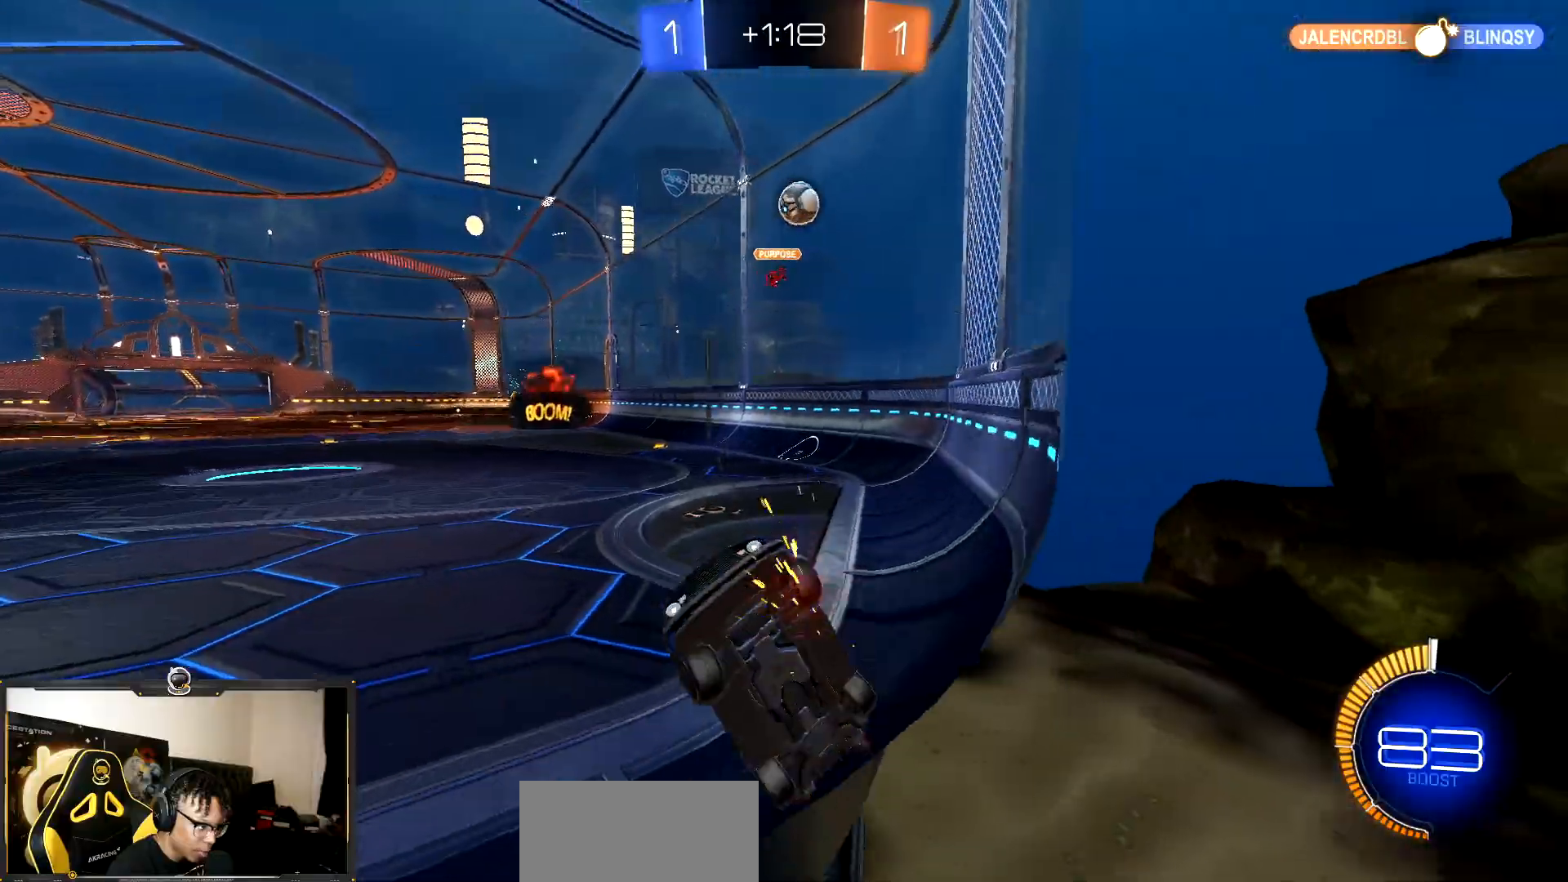
{"buttons": ["L2"], "events": [[383, "L2", "down"], [417, "R2", "up"]]}
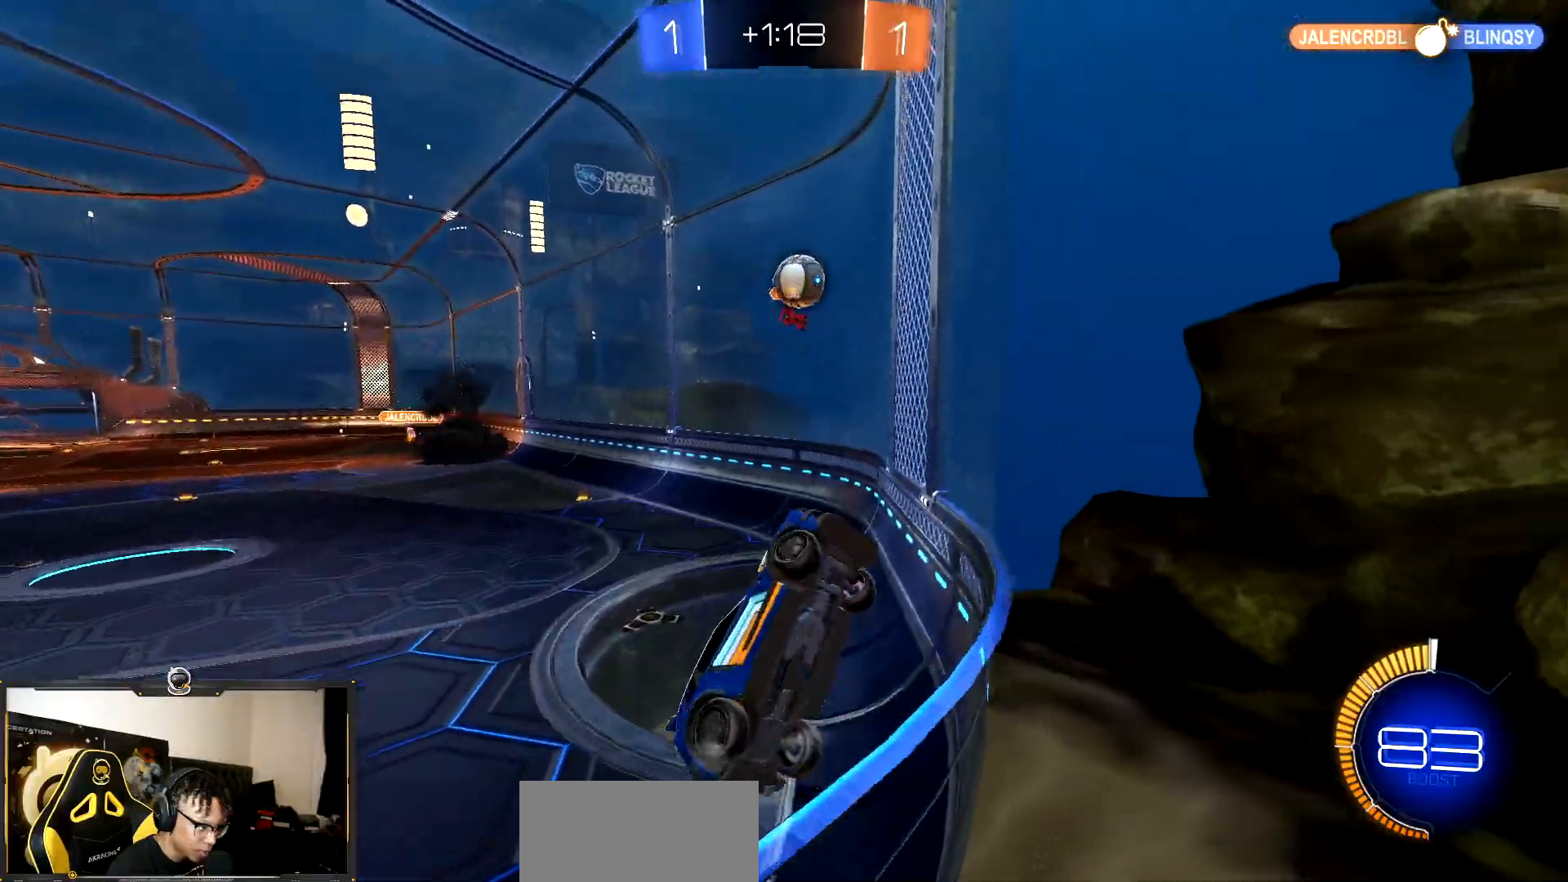
{"buttons": ["SQUARE", "R2"], "events": [[33, "CROSS", "down"], [117, "L2", "up"], [133, "R2", "down"], [183, "CROSS", "up"], [233, "R1", "down"], [267, "SQUARE", "down"], [367, "R1", "up"]]}
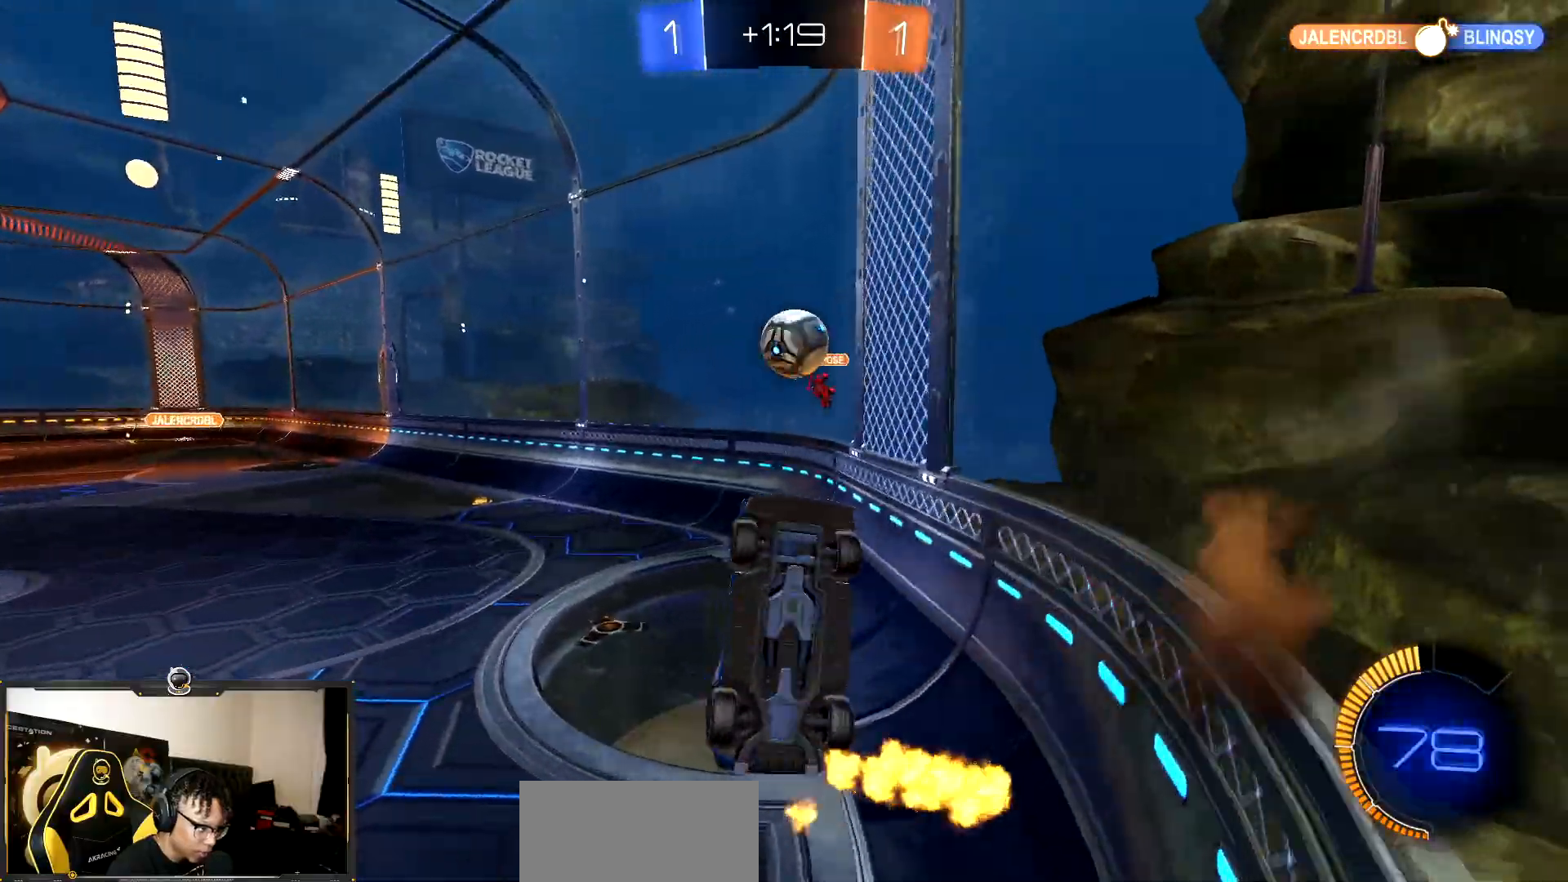
{"buttons": ["R1", "R2"], "events": [[250, "R1", "down"], [500, "SQUARE", "up"]]}
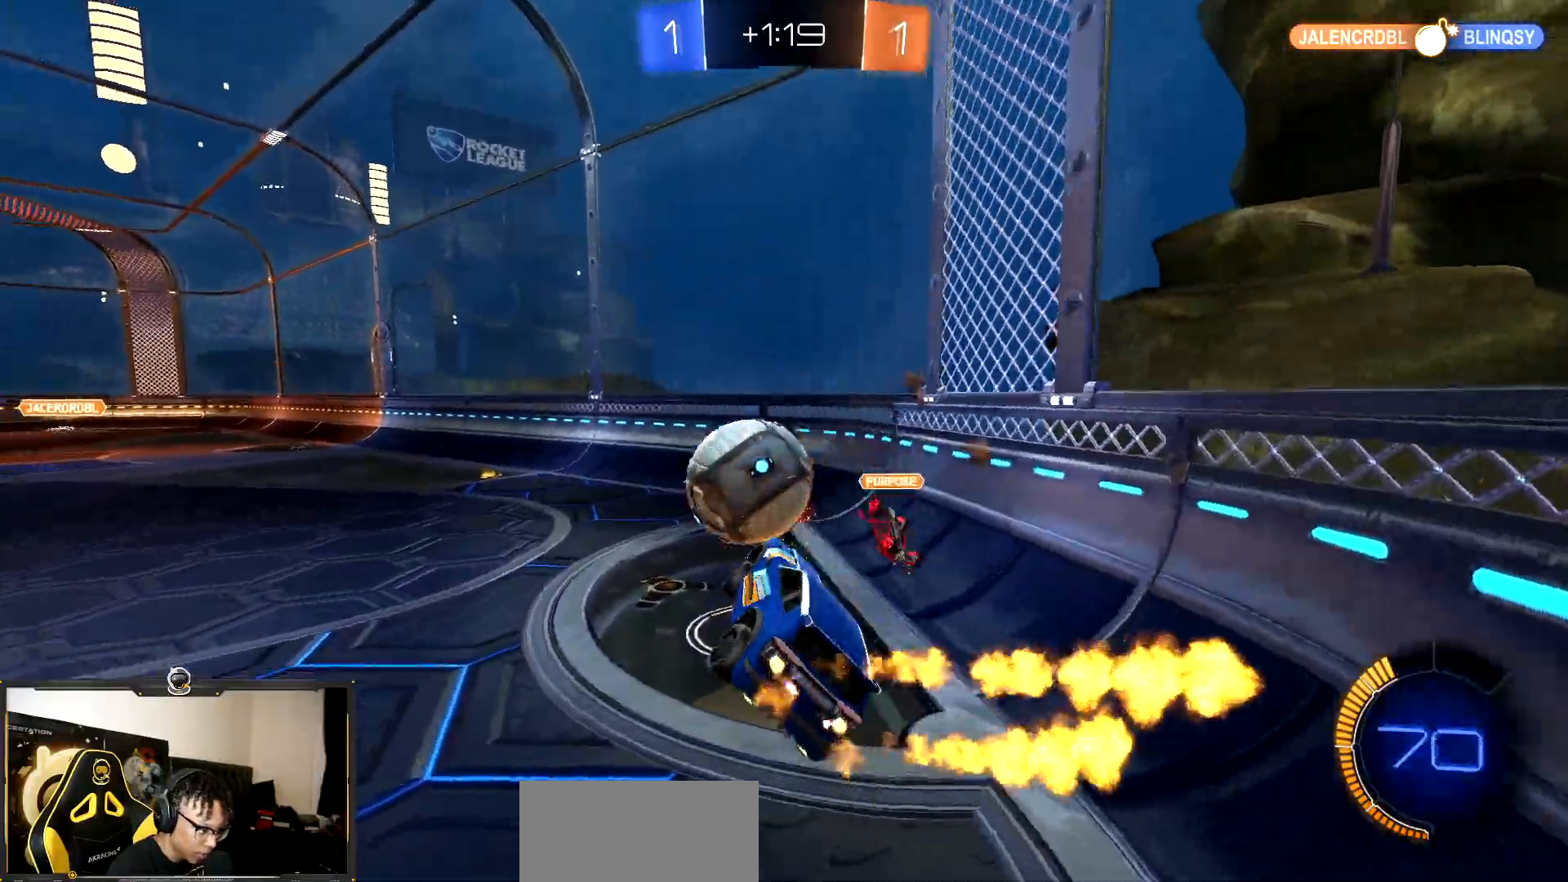
{"buttons": ["R2"], "events": [[33, "CROSS", "down"], [200, "CROSS", "up"], [433, "R1", "up"]]}
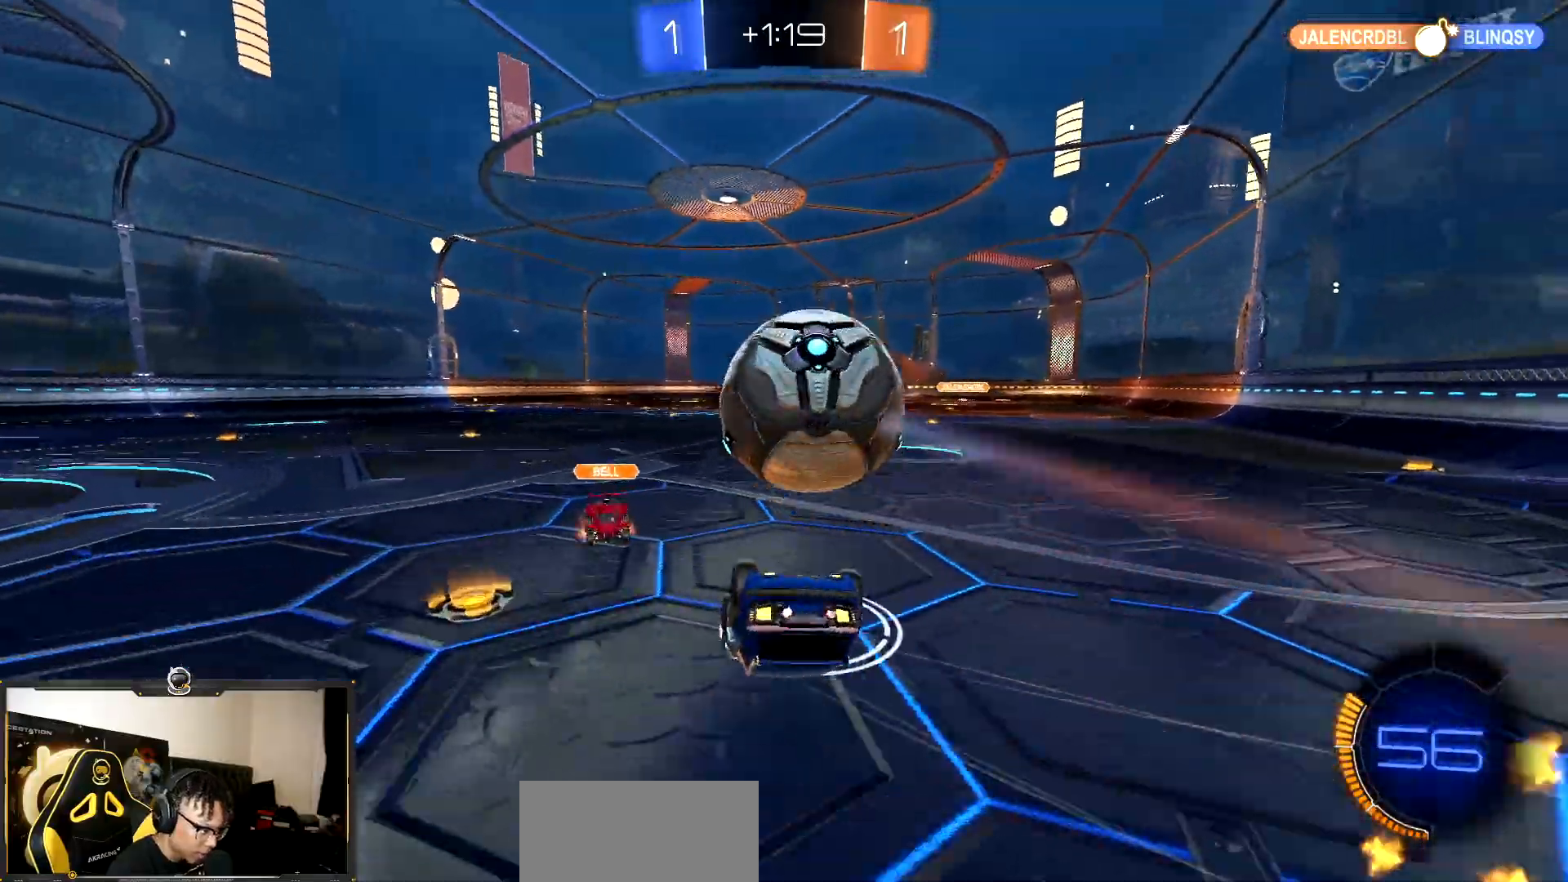
{"buttons": ["L1", "R1", "R2"], "events": [[100, "L1", "down"], [250, "R1", "down"]]}
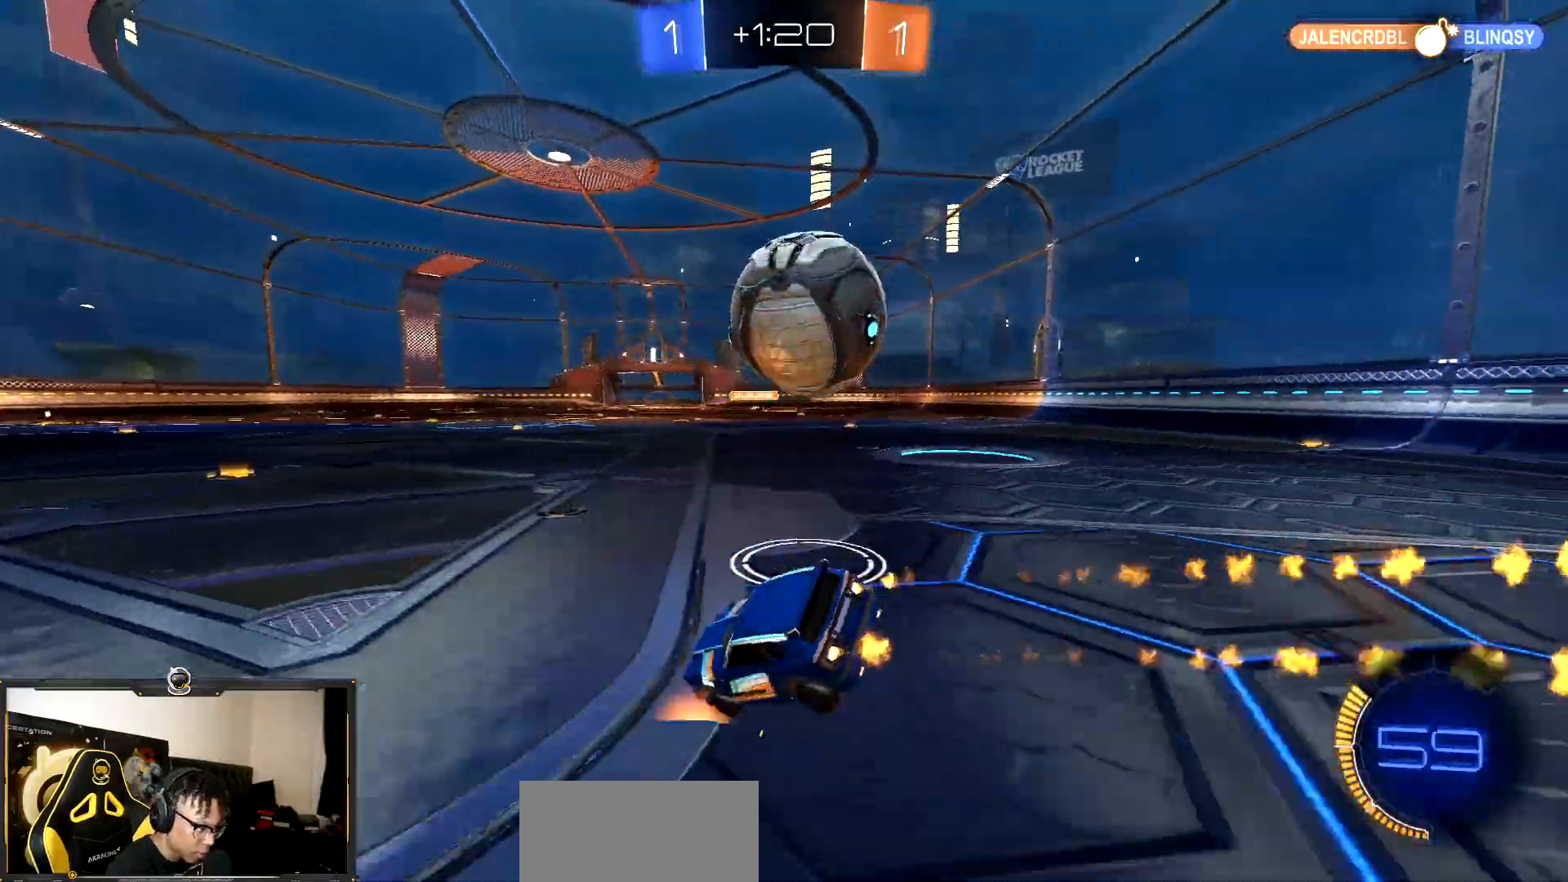
{"buttons": ["TRIANGLE", "L1"], "events": [[300, "R1", "up"], [383, "R2", "up"], [433, "TRIANGLE", "down"]]}
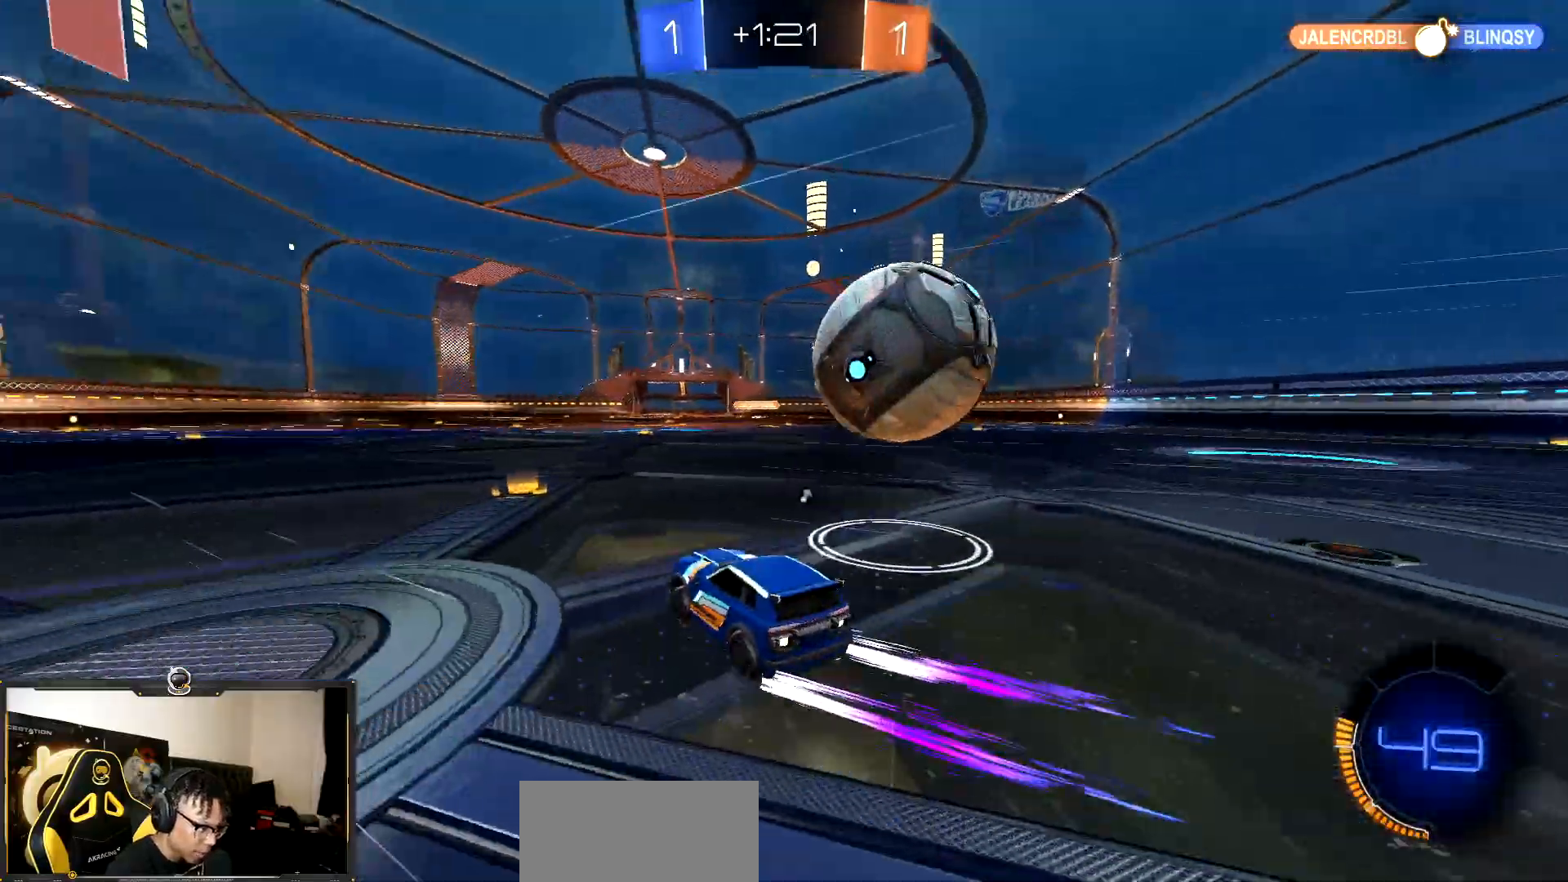
{"buttons": ["R1", "R2"], "events": [[17, "TRIANGLE", "up"], [50, "L1", "up"], [83, "L2", "down"], [283, "L2", "up"], [350, "R2", "down"], [433, "R1", "down"], [483, "R1", "up"], [500, "R1", "down"]]}
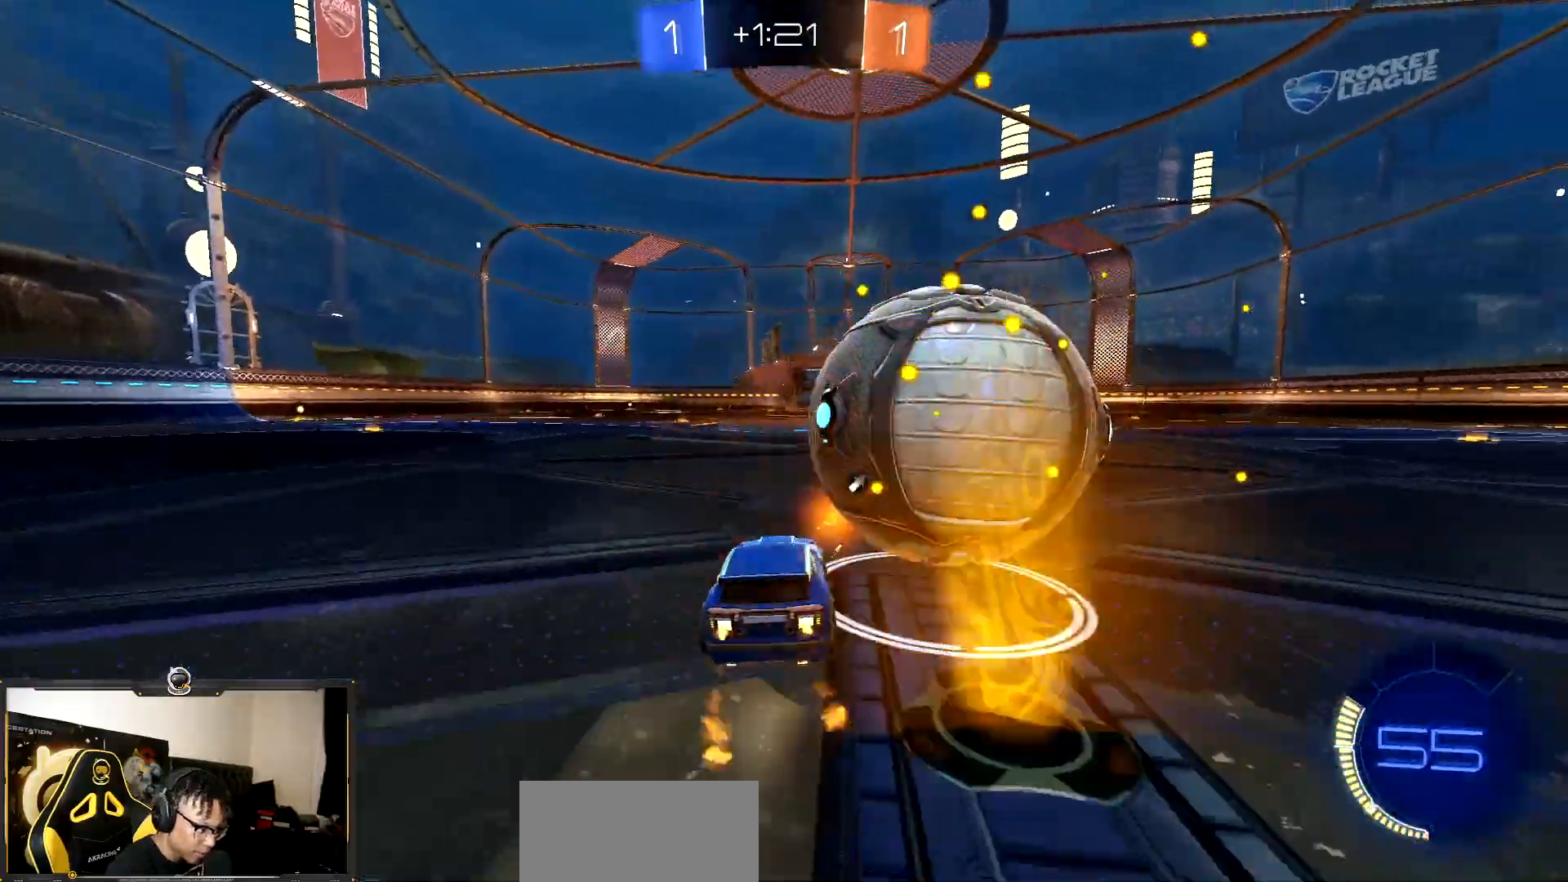
{"buttons": [], "events": [[100, "R1", "up"], [200, "R2", "up"]]}
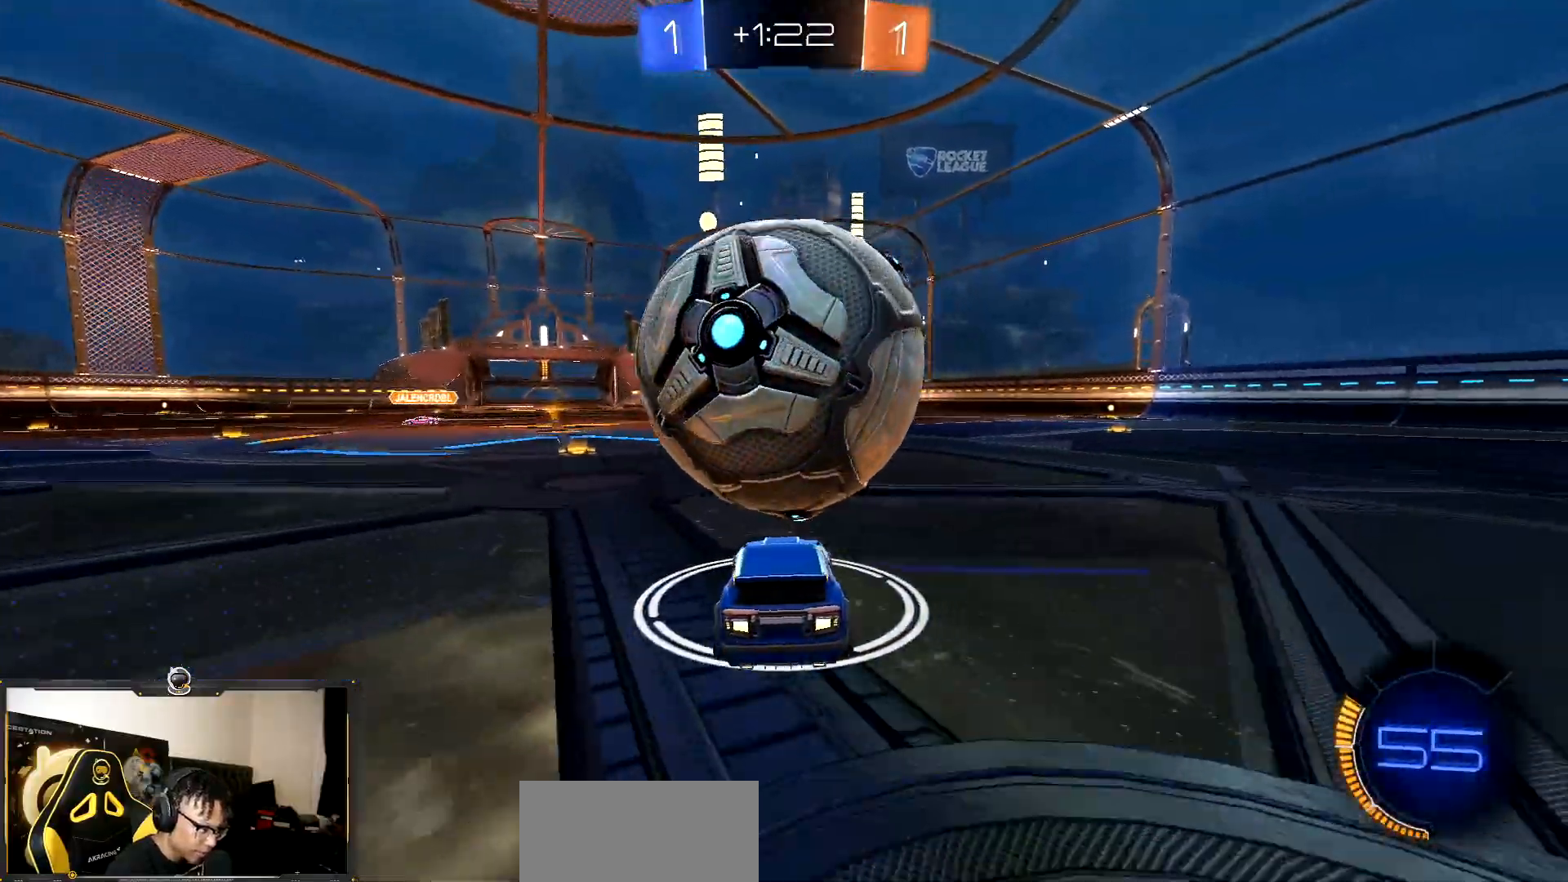
{"buttons": ["R2"], "events": [[250, "R2", "down"], [300, "R1", "down"], [467, "R1", "up"]]}
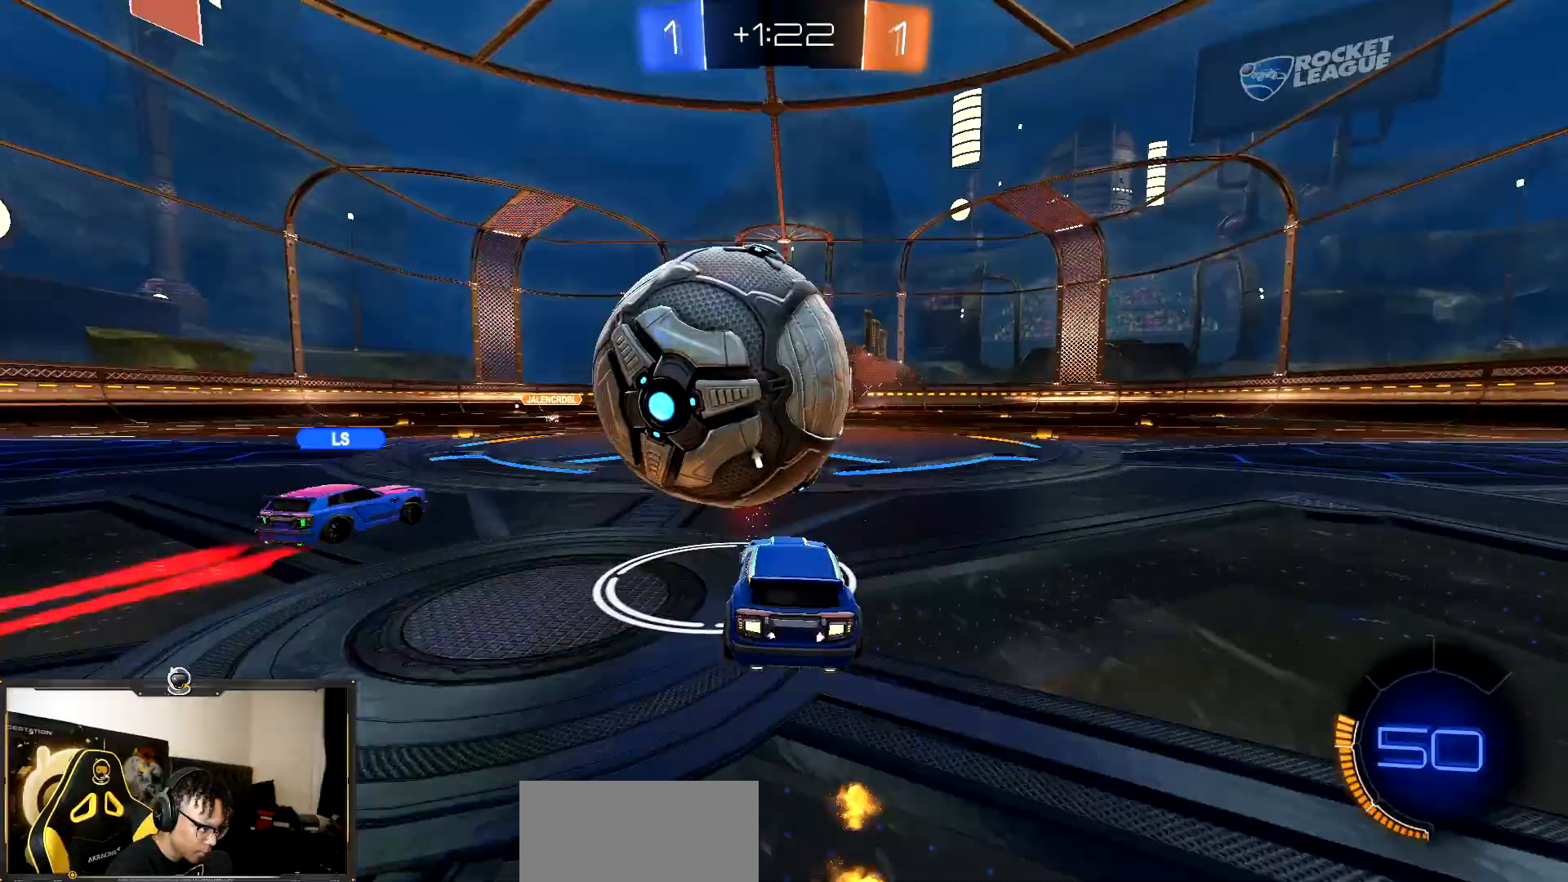
{"buttons": ["CROSS"], "events": [[17, "R1", "down"], [350, "R1", "up"], [417, "R2", "up"], [500, "CROSS", "down"]]}
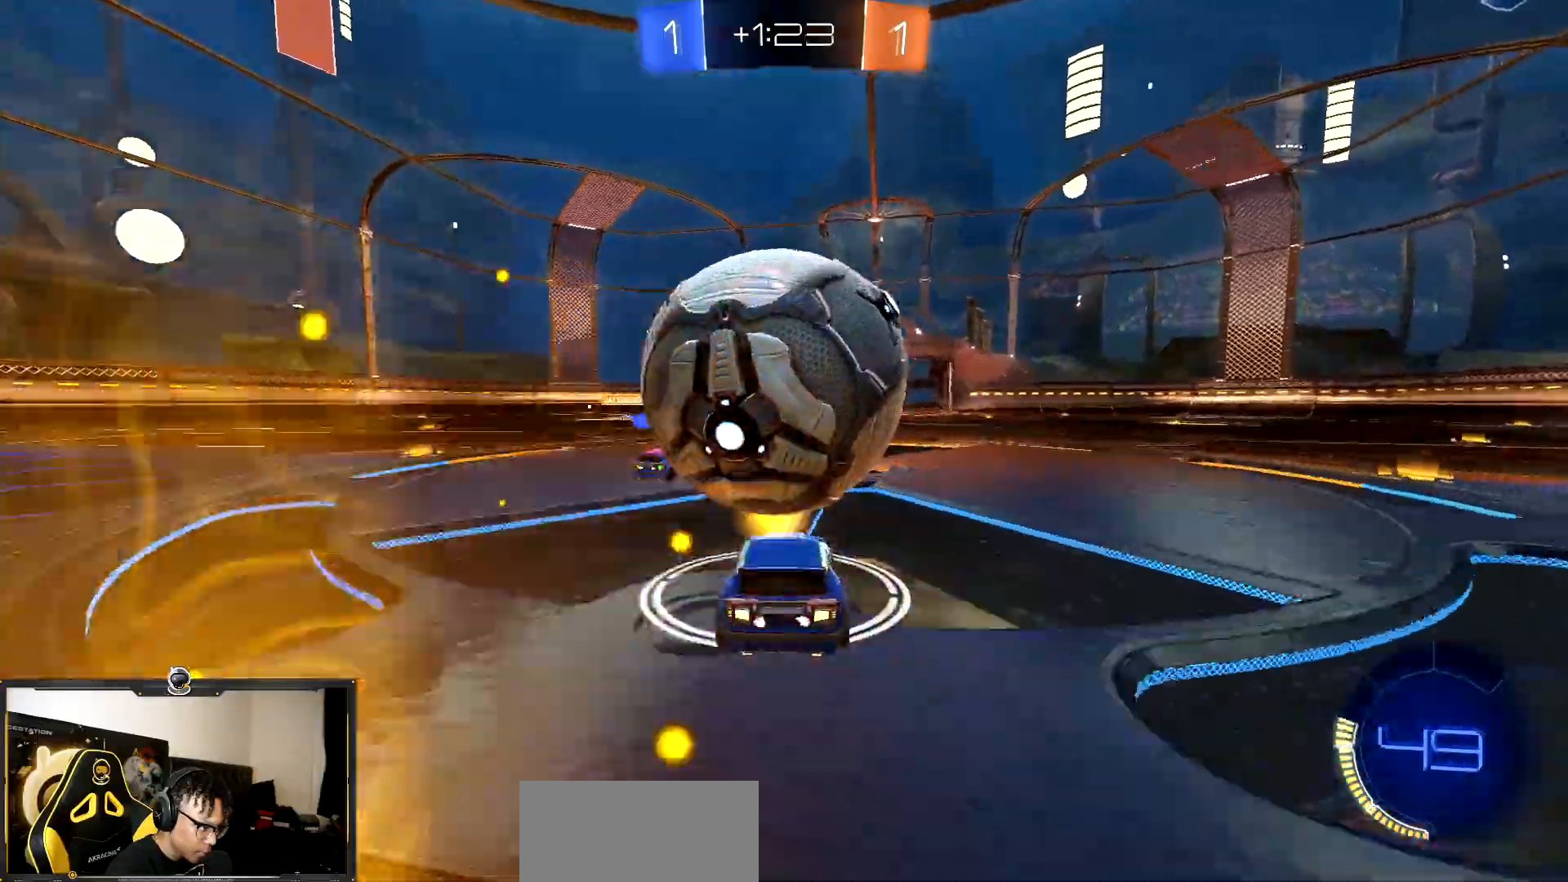
{"buttons": ["R2"], "events": [[150, "R2", "down"], [333, "CROSS", "up"]]}